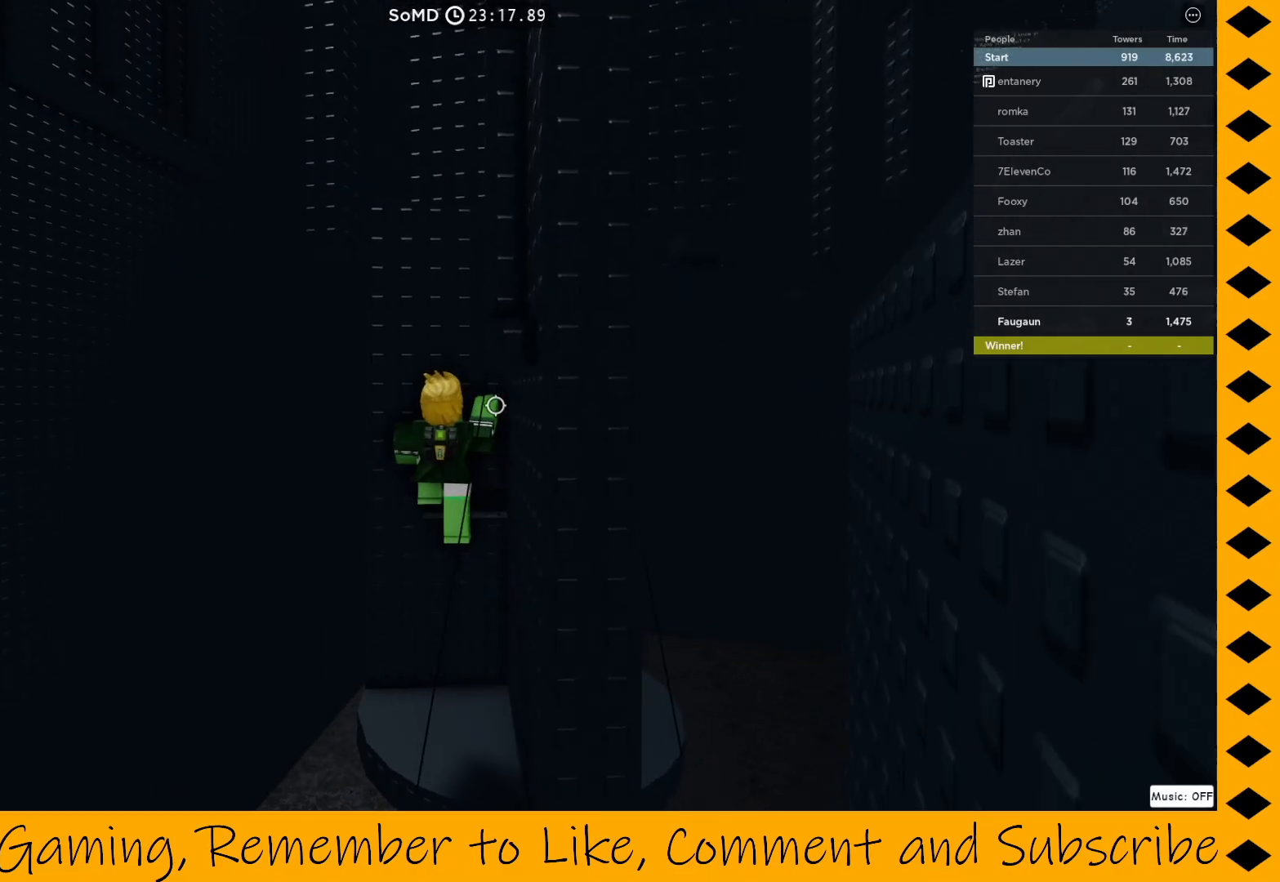
Gameplay with keyboard and mouse; each line is a JSON object with the keys and mouse buttons held at the frame after it. "events" lists presses ("down") and releases ("up") of "1", "2", "3", "4", "5", "a", "alt", "c", "caps_lock", "ctrl", "d", "e", "f", "g", "q", "r", "s", "shift", "space", "t", "tab", "v", "w", "x", "z", "mouse_left", "mouse_wheel" and "mouse_right" between this image and that frame as [ms after this image, input, new state], when the widget could be followed in between. "mouse_left", "mouse_wheel", "mouse_right" = the "left", "wheel", "right" buttons of the "mouse" list. No other keys are recorded. "wheel" means that the mouse wheel is clicked or scrolled. Not read: mouse_move.
{"keys": [], "mouse": ["right"], "events": []}
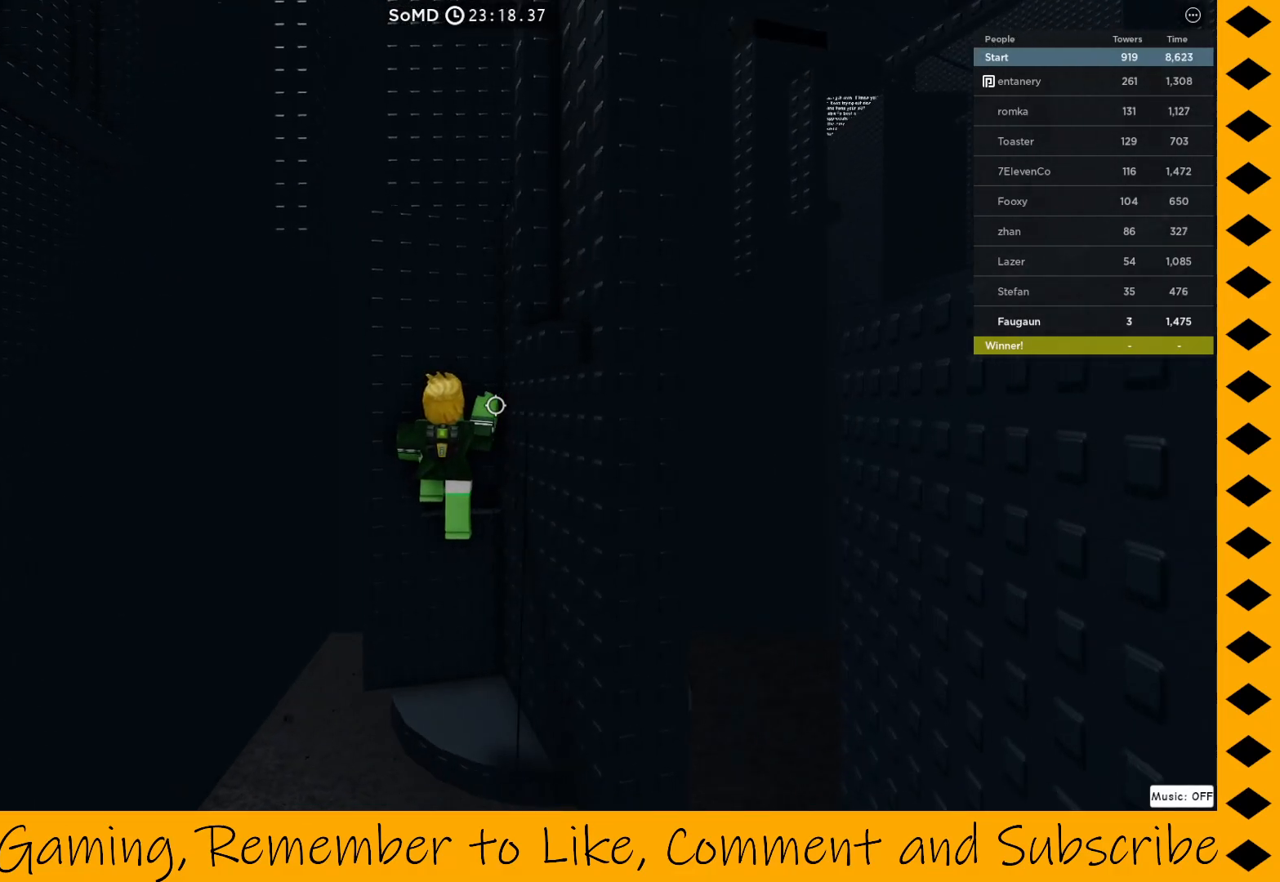
{"keys": [], "mouse": ["right"], "events": []}
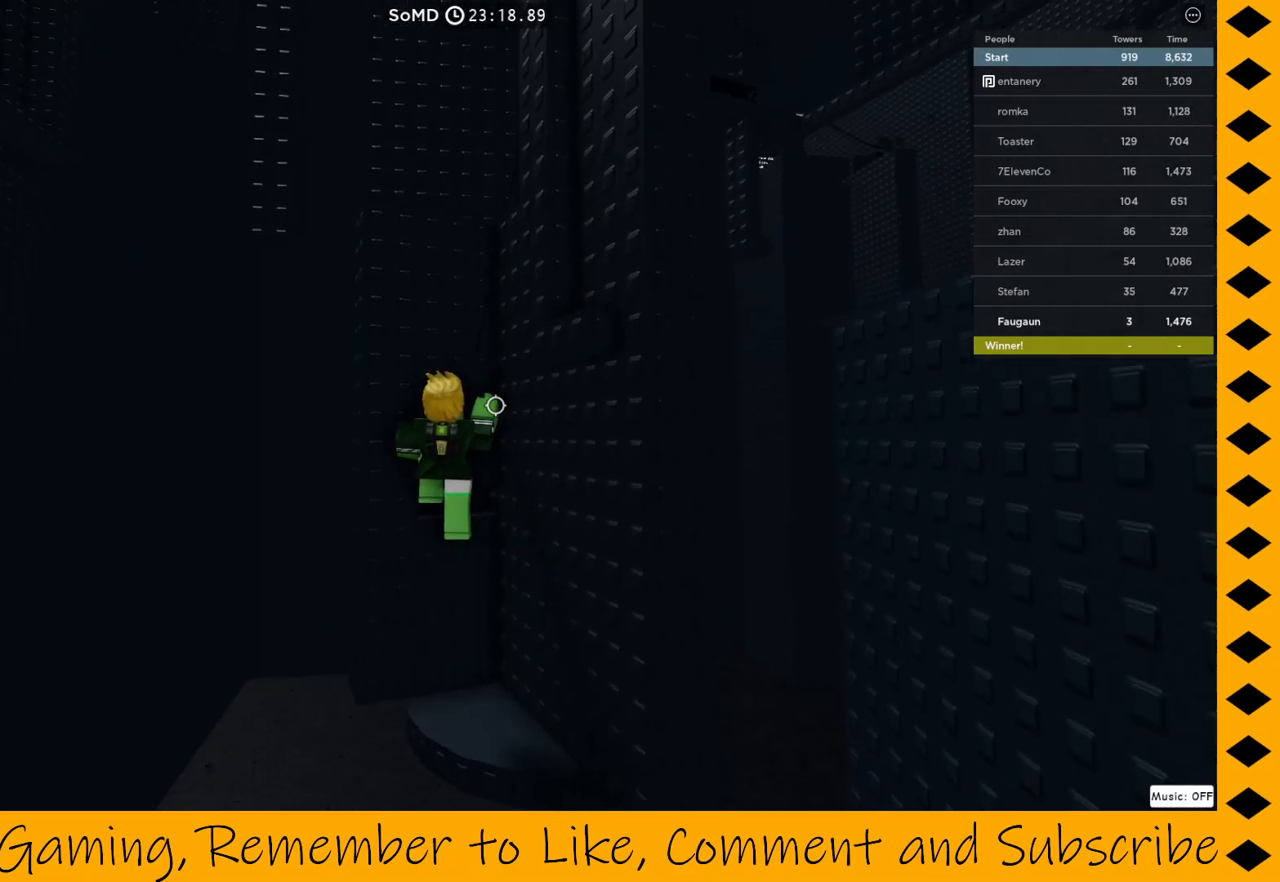
{"keys": ["d", "w"], "mouse": ["right"], "events": [[50, "d", "down"], [83, "space", "down"], [183, "w", "down"], [417, "space", "up"]]}
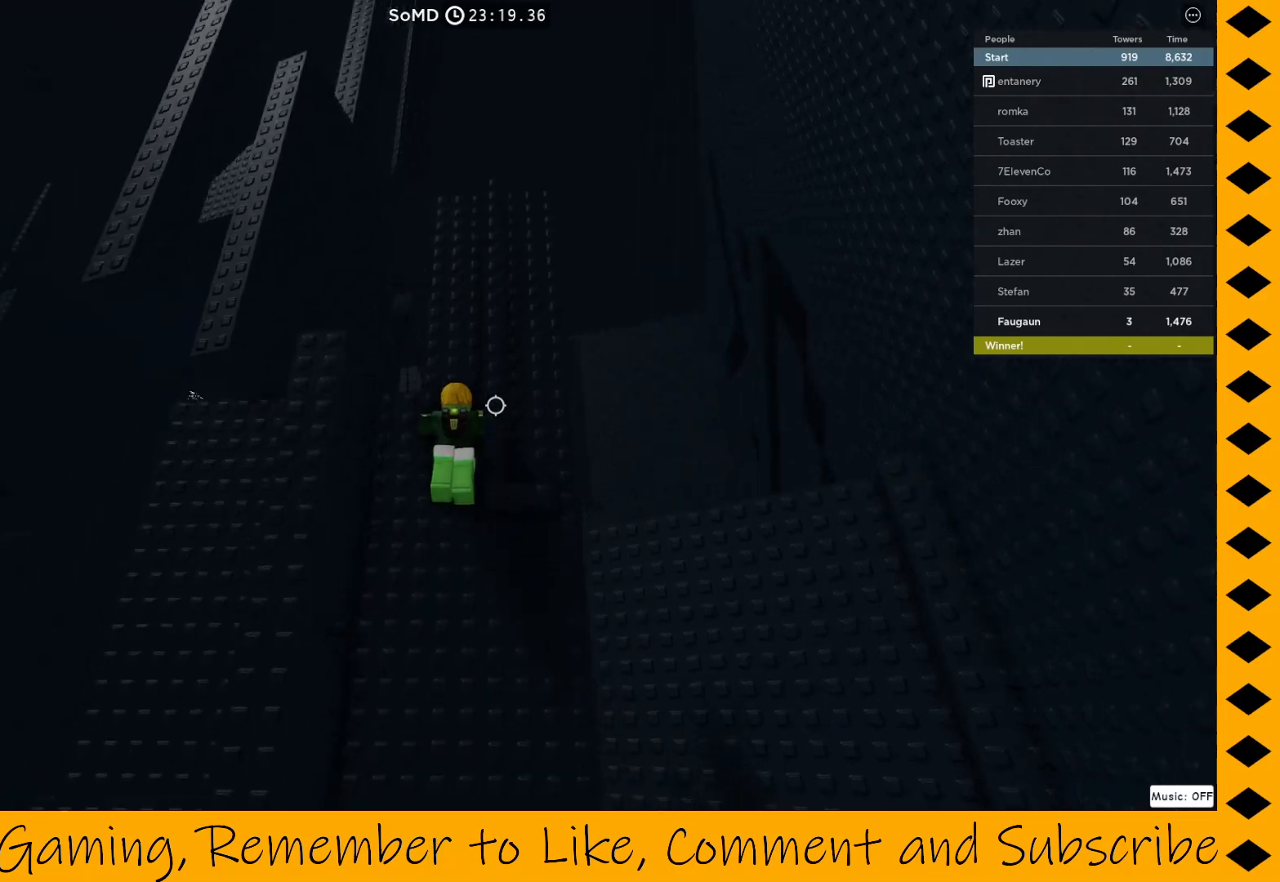
{"keys": [], "mouse": ["right"], "events": [[100, "d", "up"], [300, "a", "down"], [433, "a", "up"], [483, "w", "up"]]}
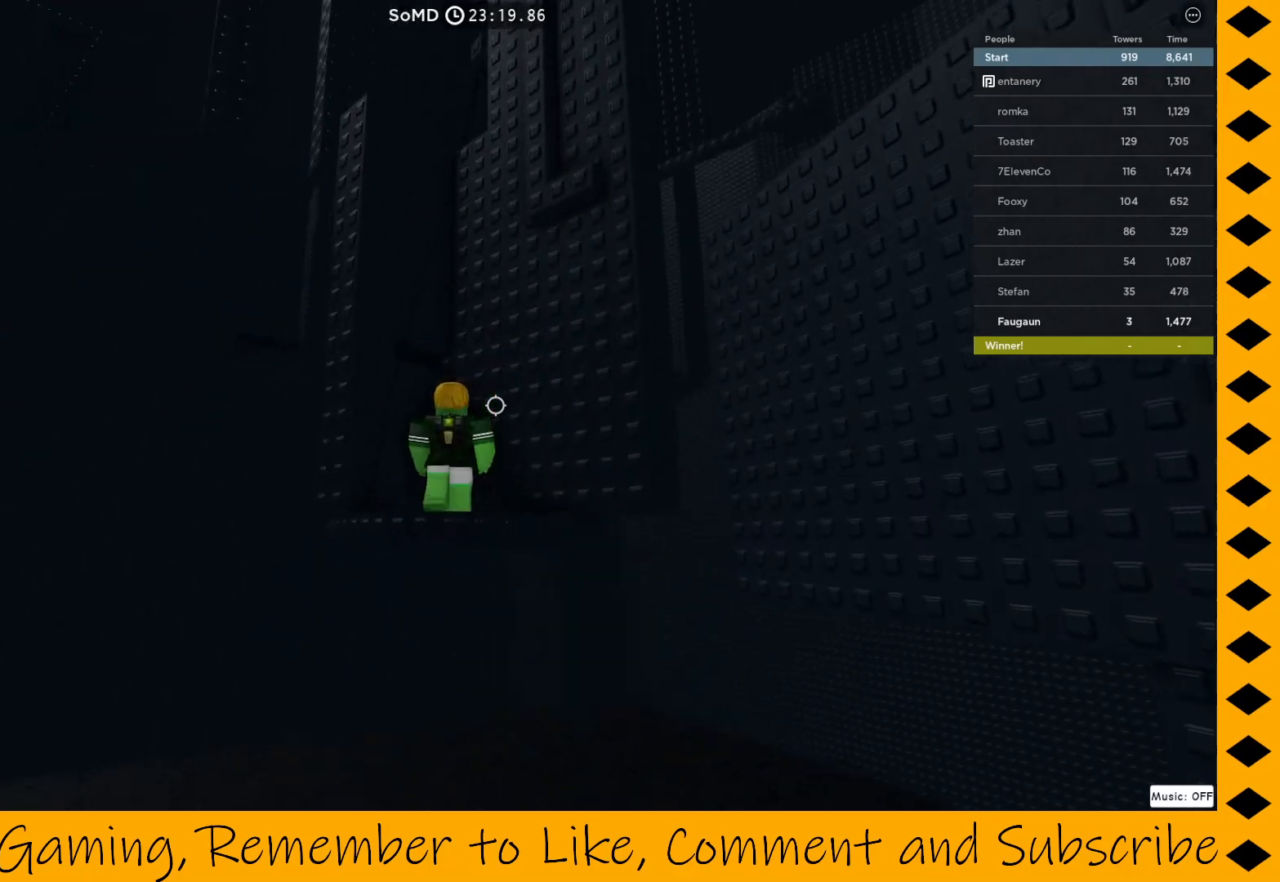
{"keys": ["w"], "mouse": ["right"], "events": [[217, "space", "down"], [250, "w", "down"], [350, "space", "up"]]}
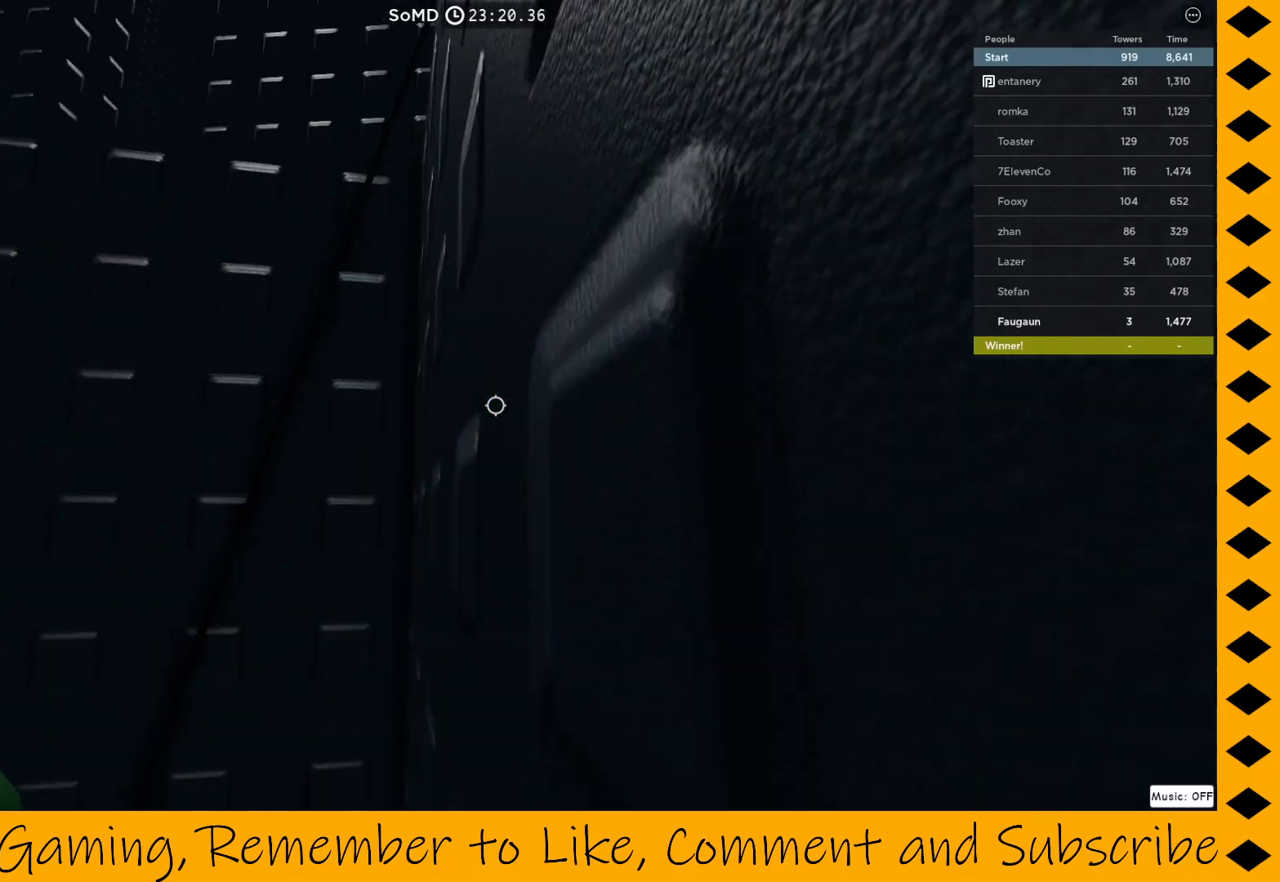
{"keys": [], "mouse": ["right"], "events": [[267, "w", "up"]]}
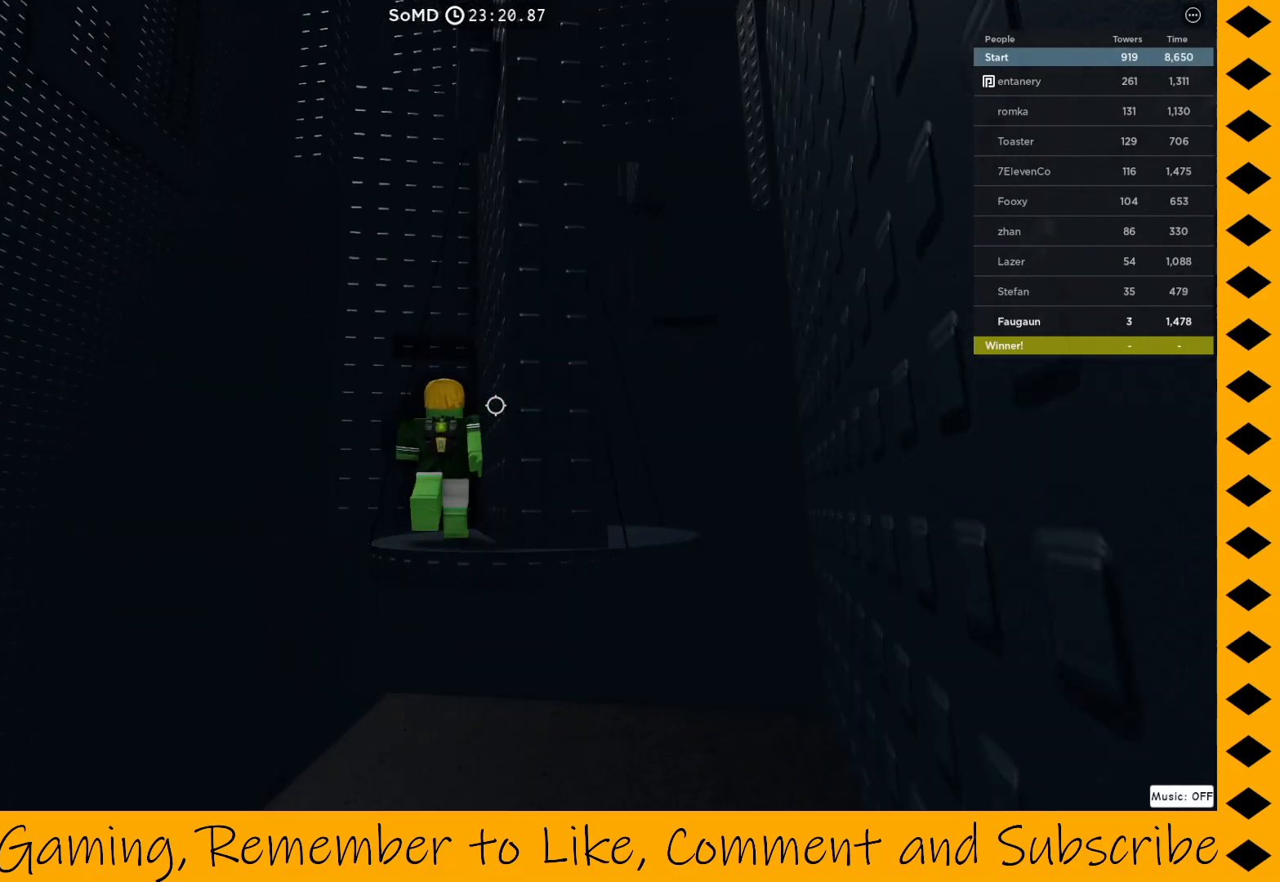
{"keys": [], "mouse": ["right"], "events": []}
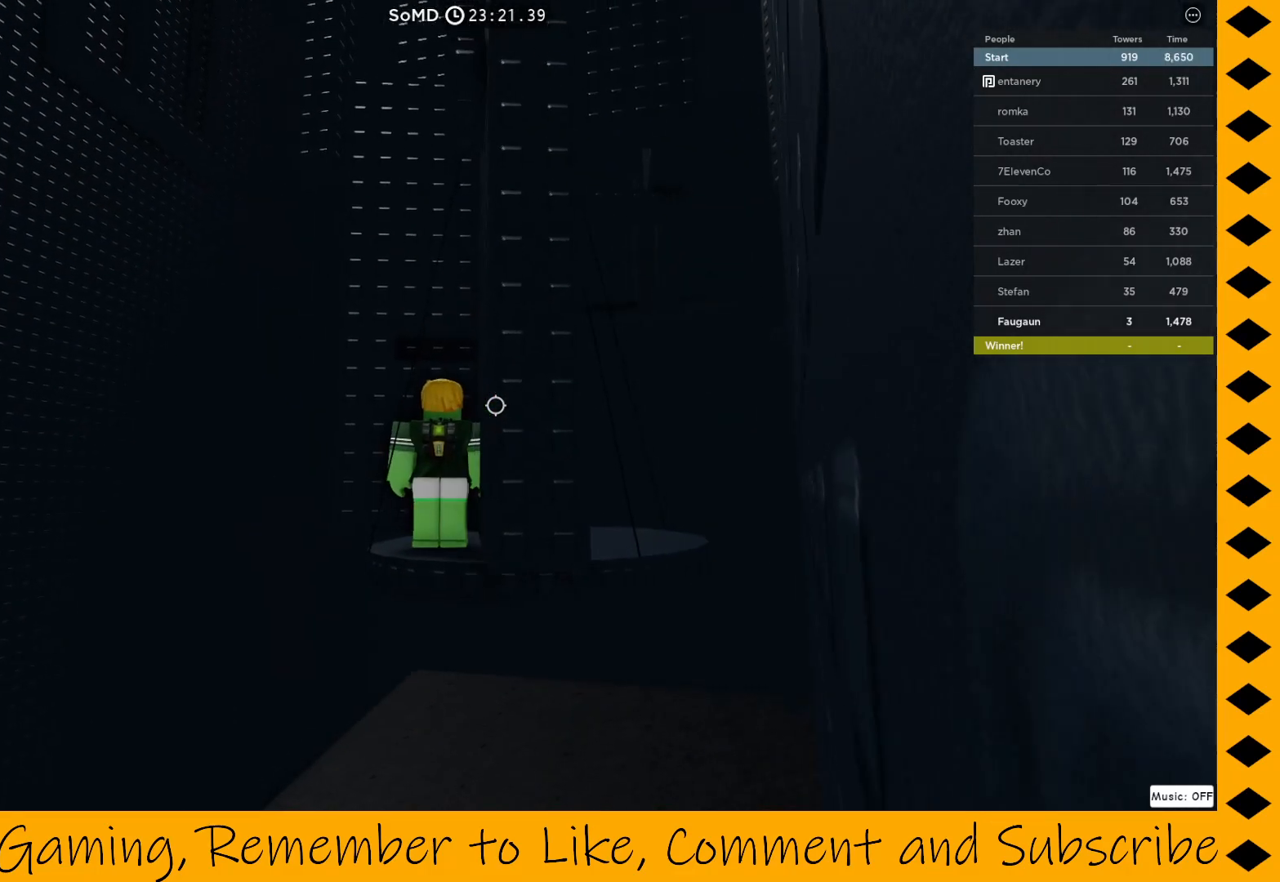
{"keys": ["w"], "mouse": ["right"], "events": [[250, "space", "down"], [400, "space", "up"], [400, "w", "down"]]}
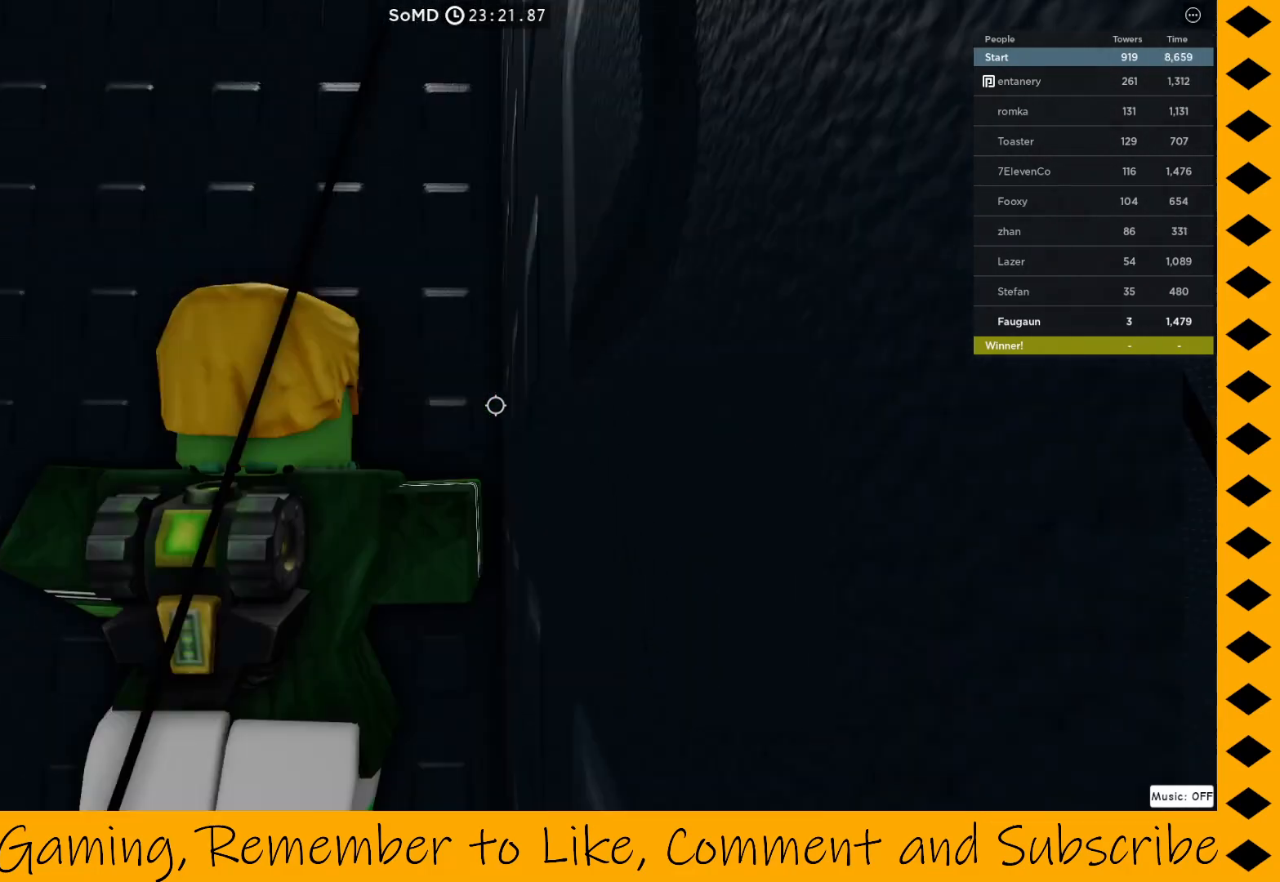
{"keys": [], "mouse": ["right"], "events": [[133, "w", "up"]]}
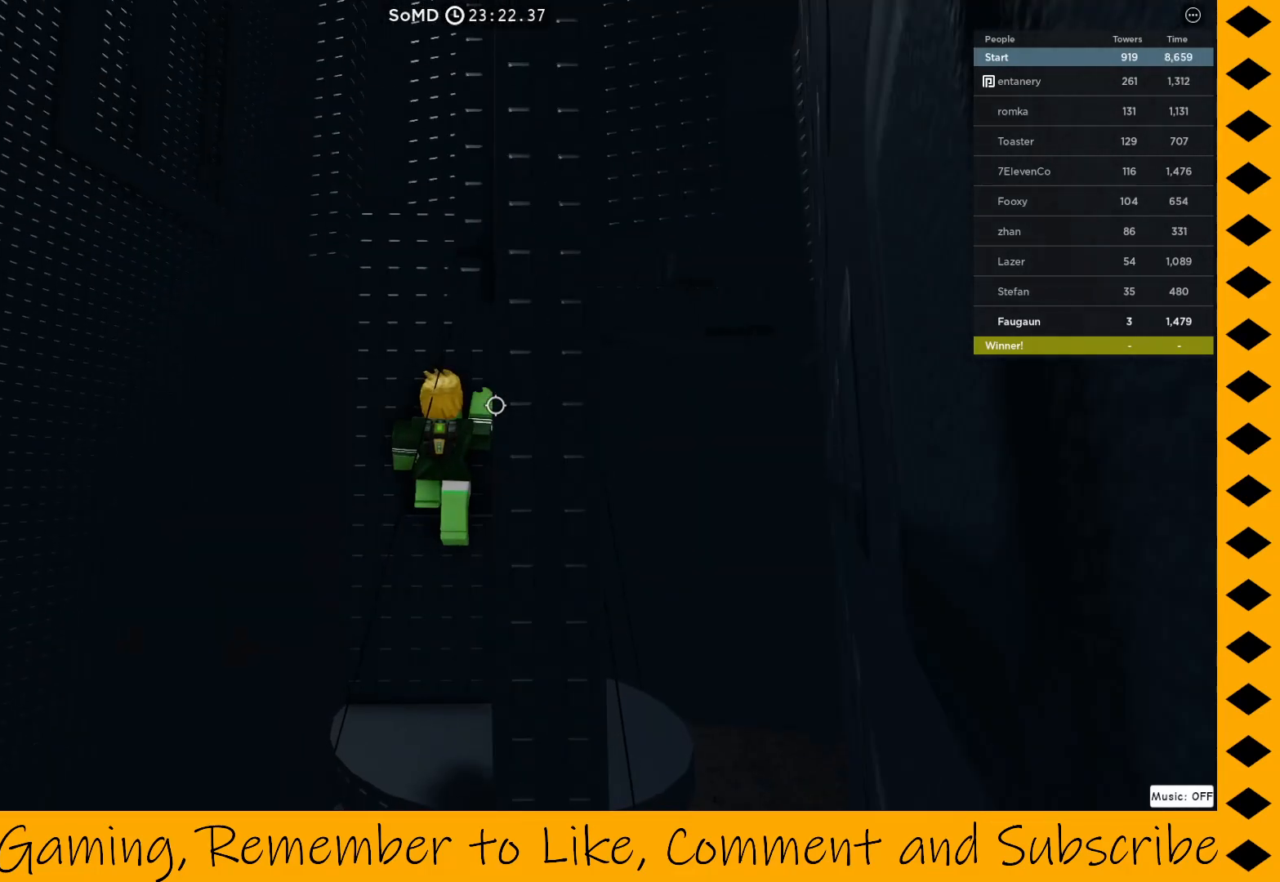
{"keys": [], "mouse": ["right"], "events": []}
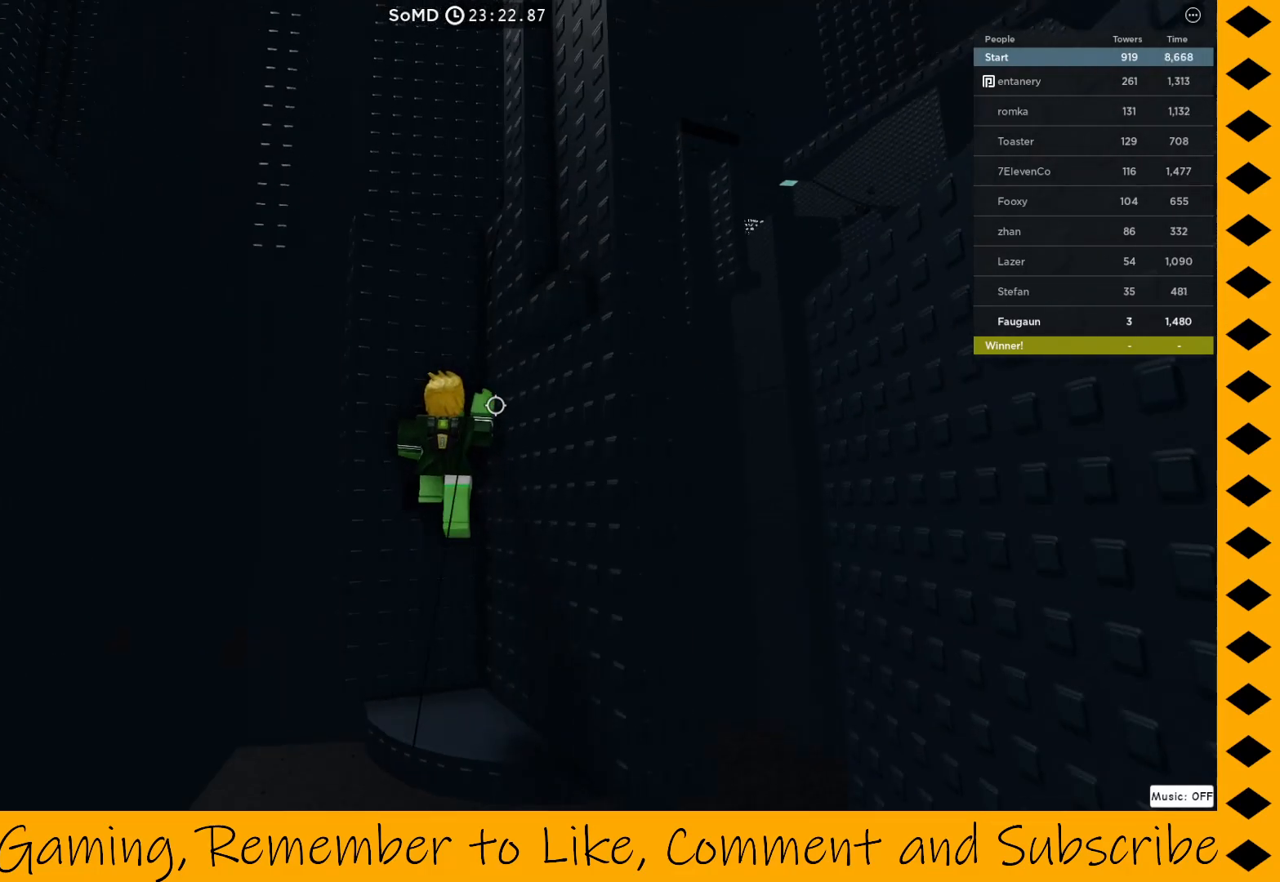
{"keys": [], "mouse": ["right"], "events": []}
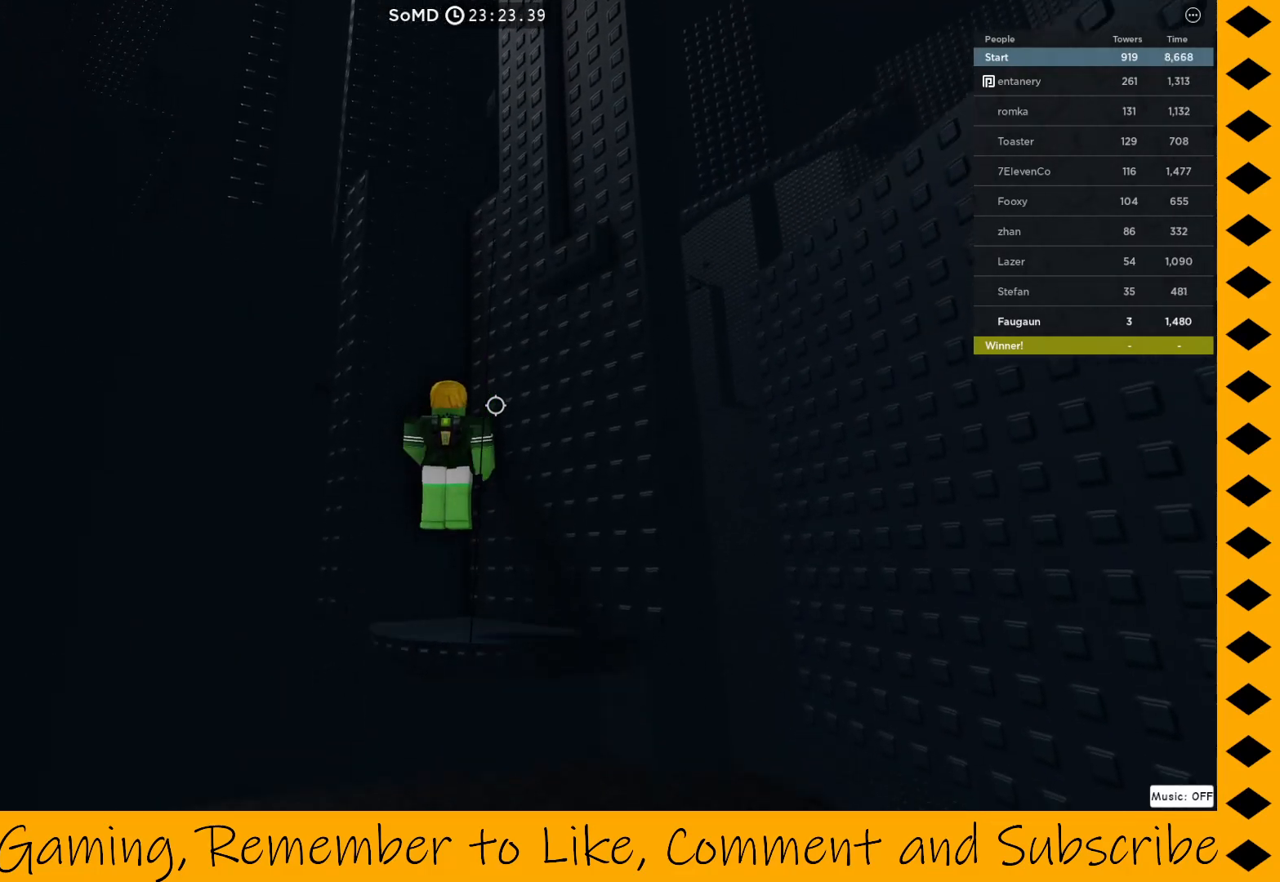
{"keys": [], "mouse": ["right"], "events": []}
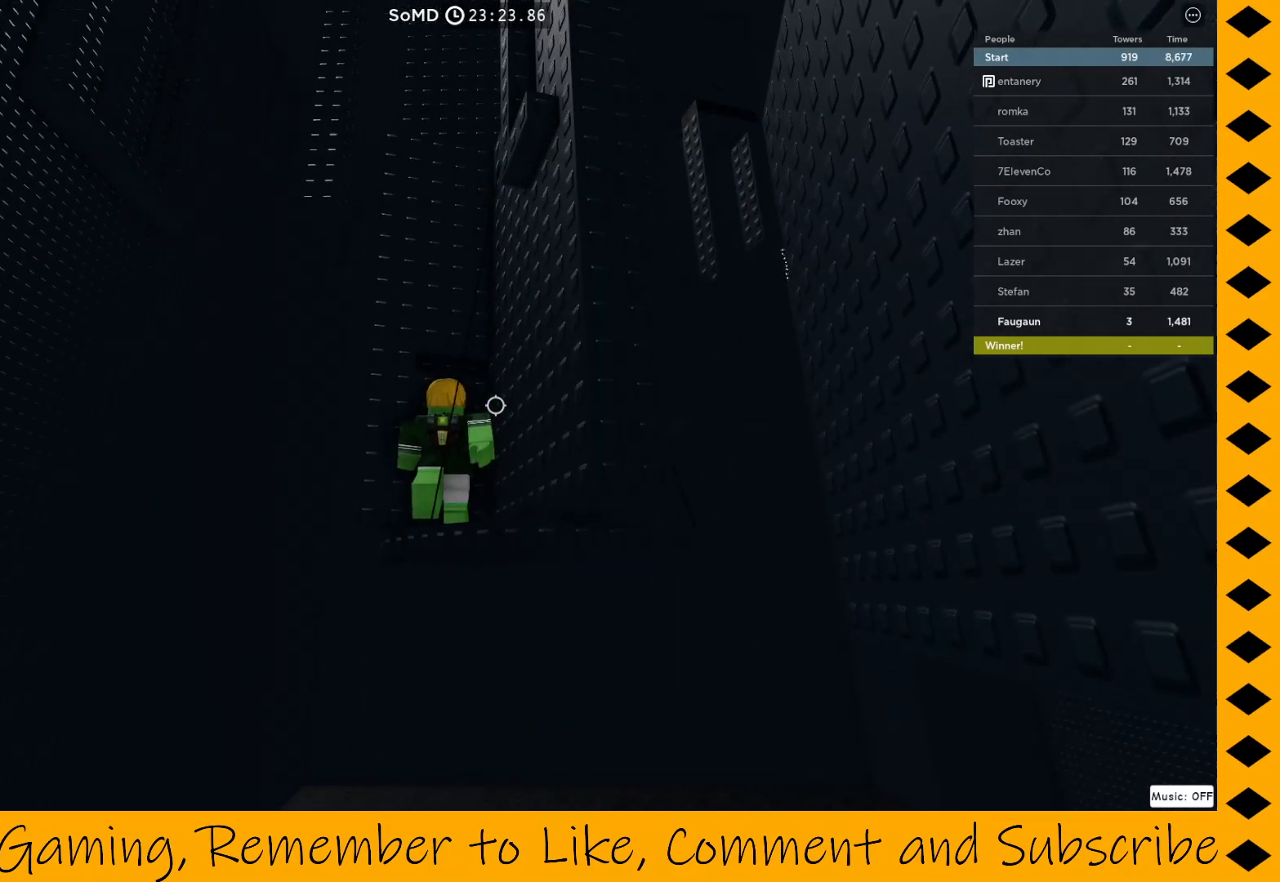
{"keys": [], "mouse": ["right"], "events": [[200, "space", "down"], [250, "w", "down"], [333, "space", "up"], [483, "w", "up"]]}
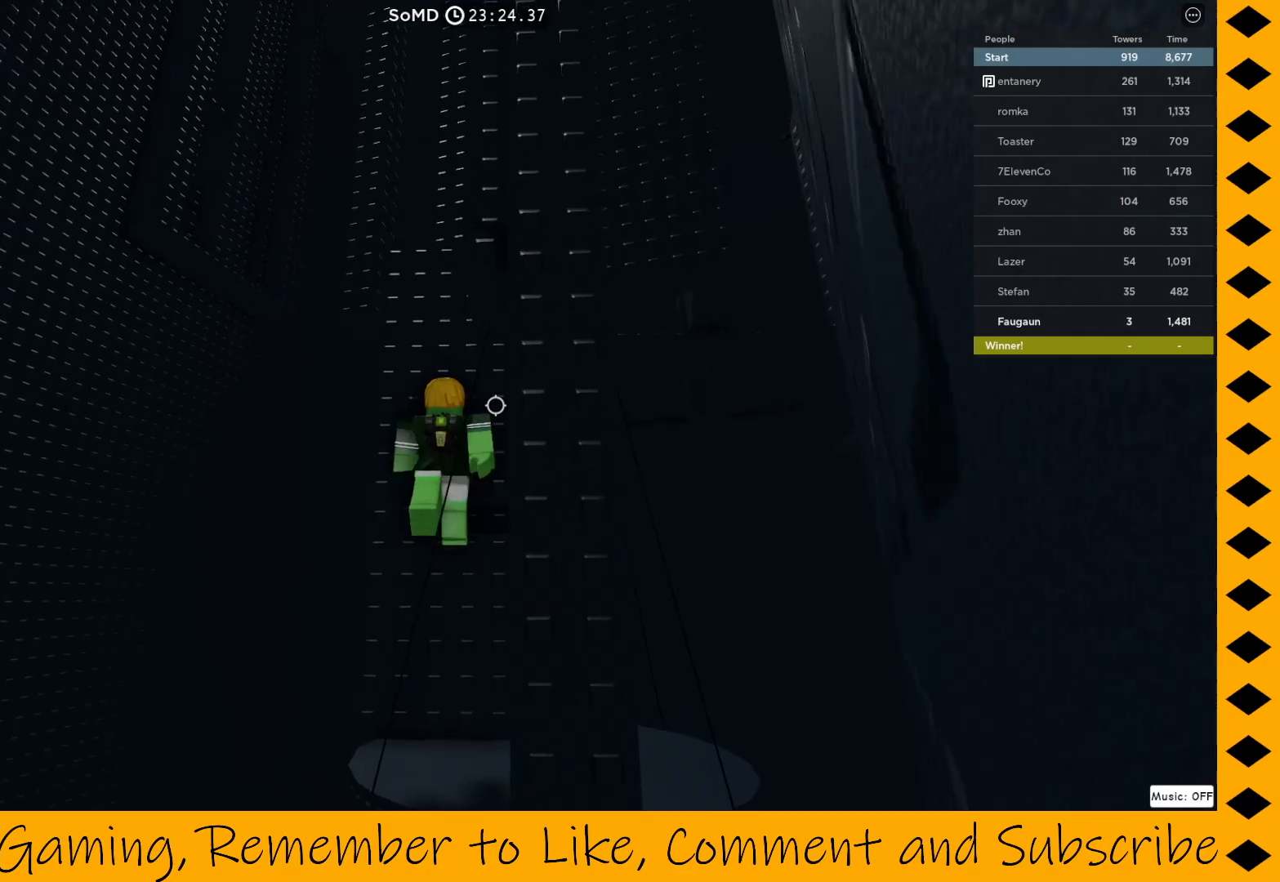
{"keys": [], "mouse": ["right"], "events": [[67, "w", "down"], [200, "w", "up"]]}
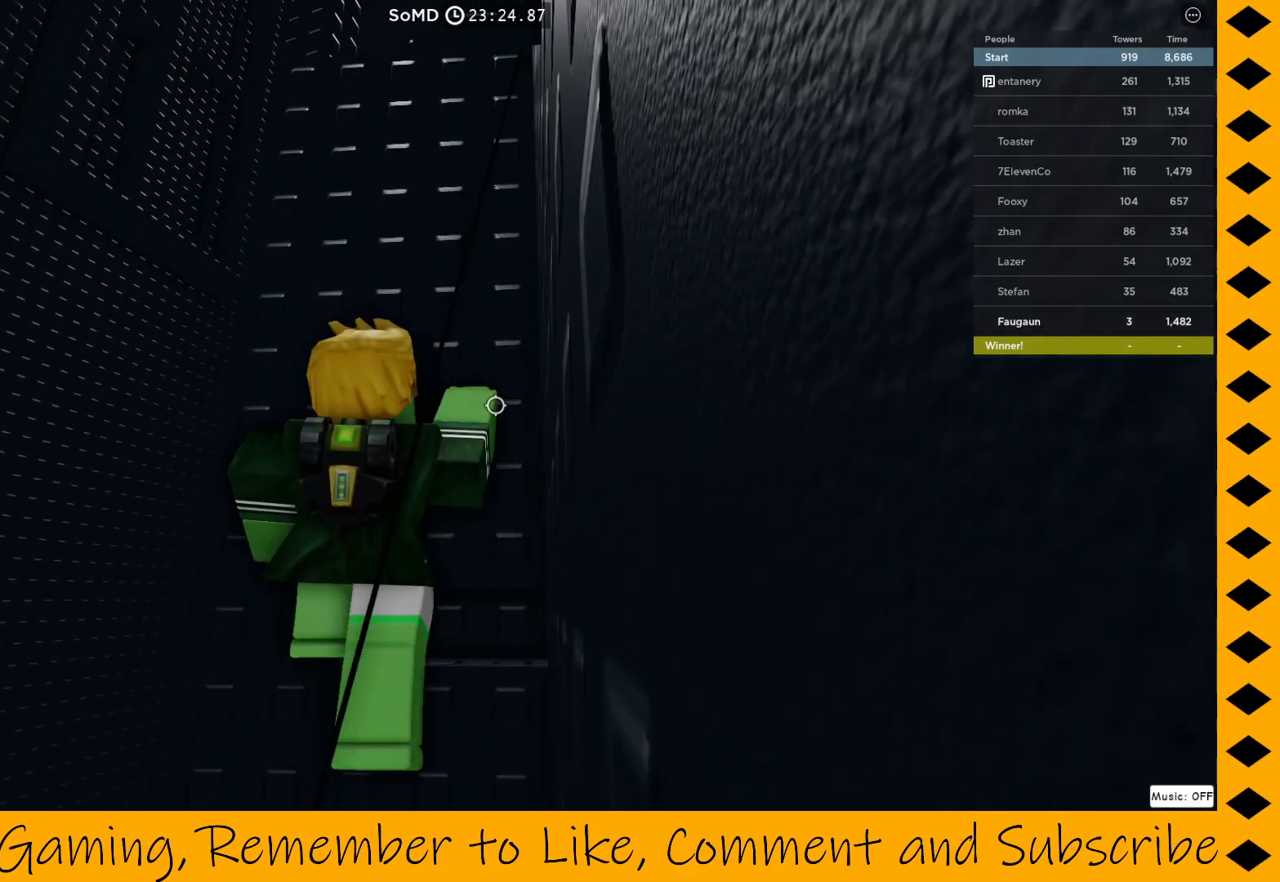
{"keys": [], "mouse": ["right"], "events": []}
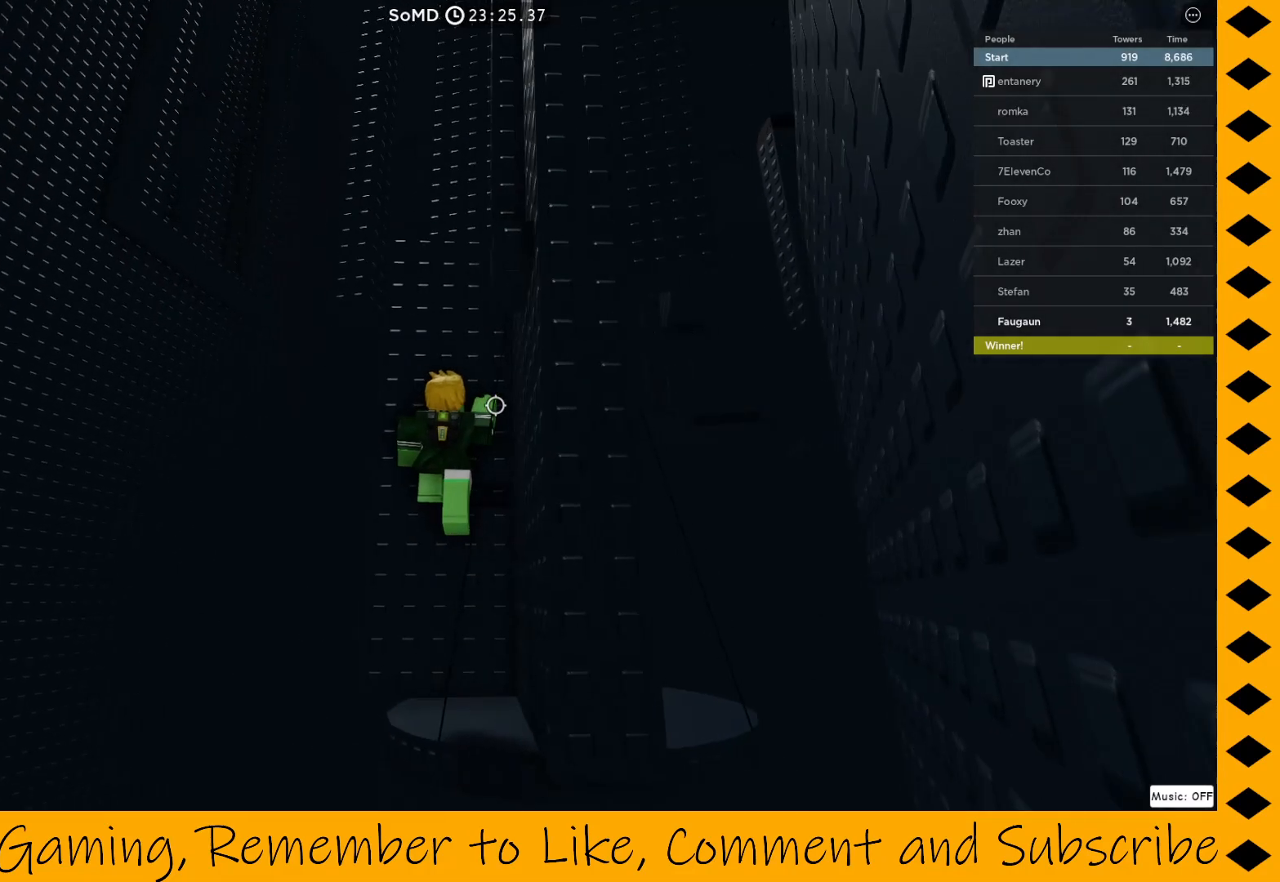
{"keys": [], "mouse": ["right"], "events": []}
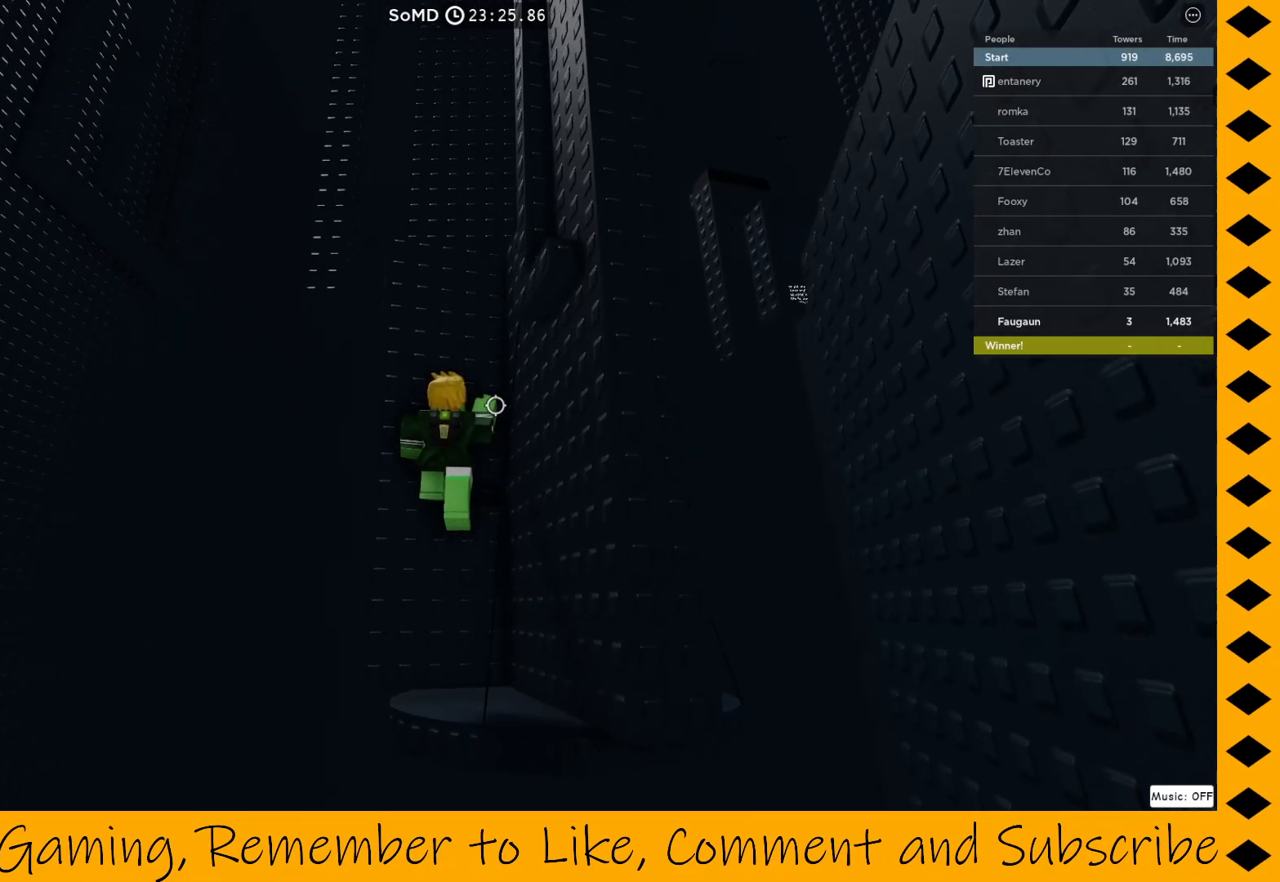
{"keys": [], "mouse": ["right"], "events": []}
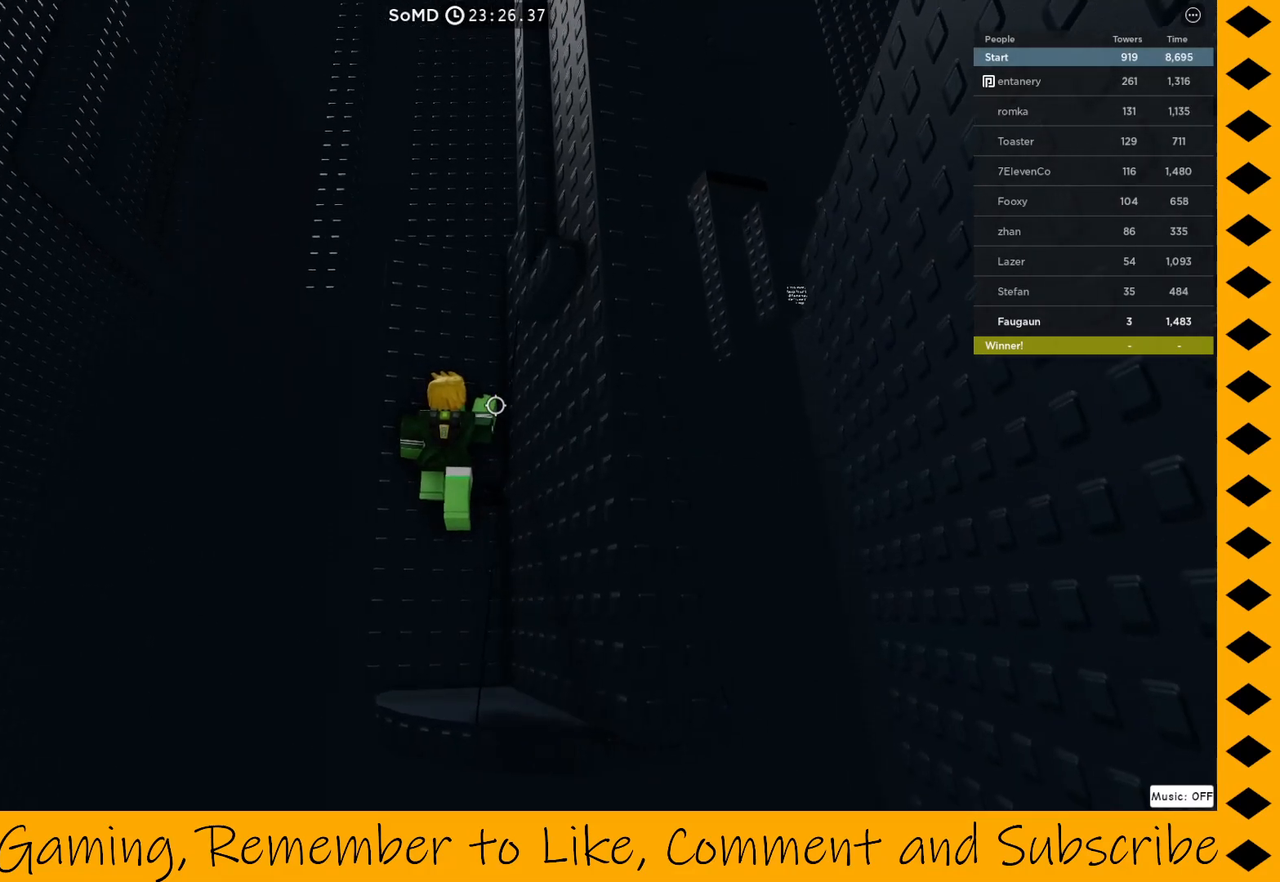
{"keys": [], "mouse": ["right"], "events": []}
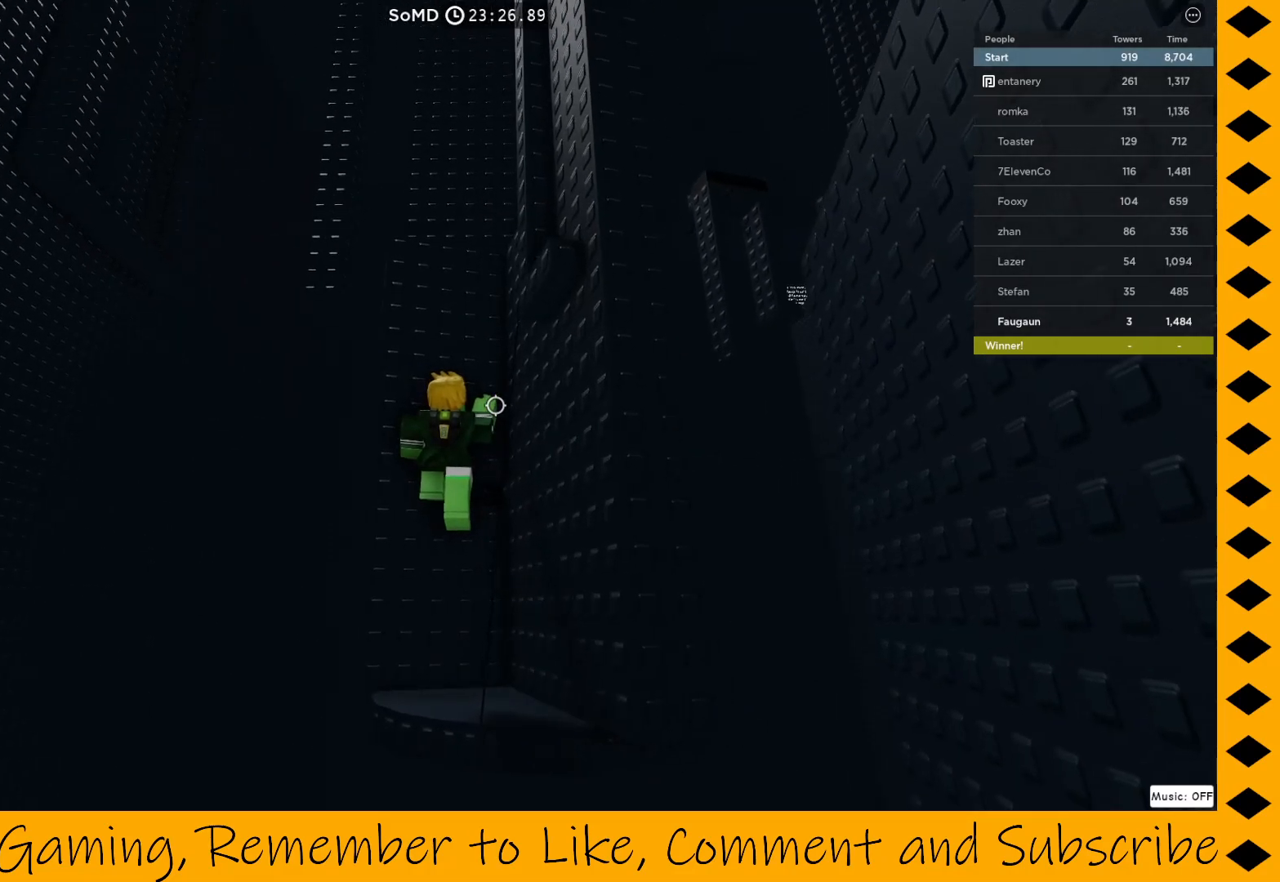
{"keys": [], "mouse": ["right"], "events": []}
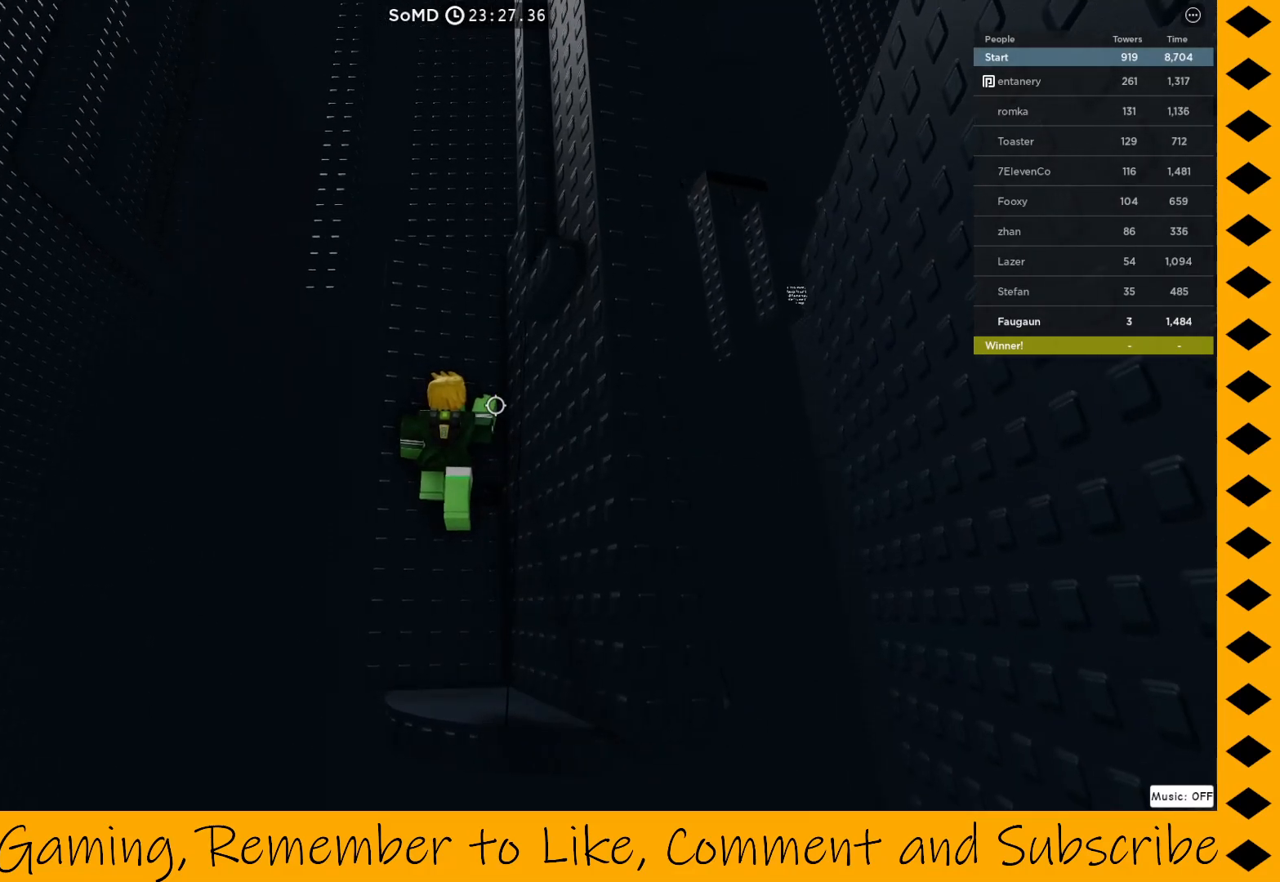
{"keys": [], "mouse": ["right"], "events": []}
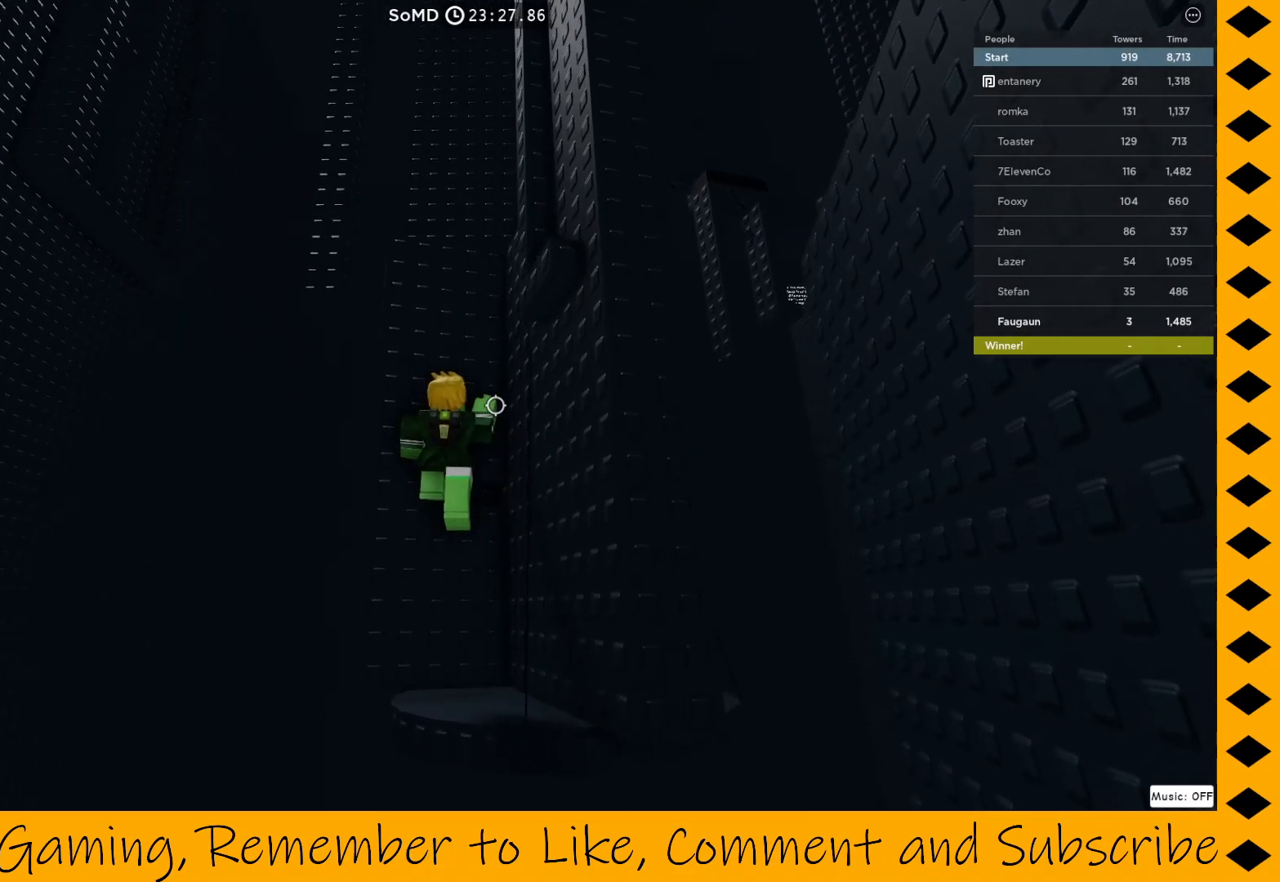
{"keys": ["d", "space", "w"], "mouse": ["right"], "events": [[133, "w", "down"], [233, "d", "down"], [267, "space", "down"]]}
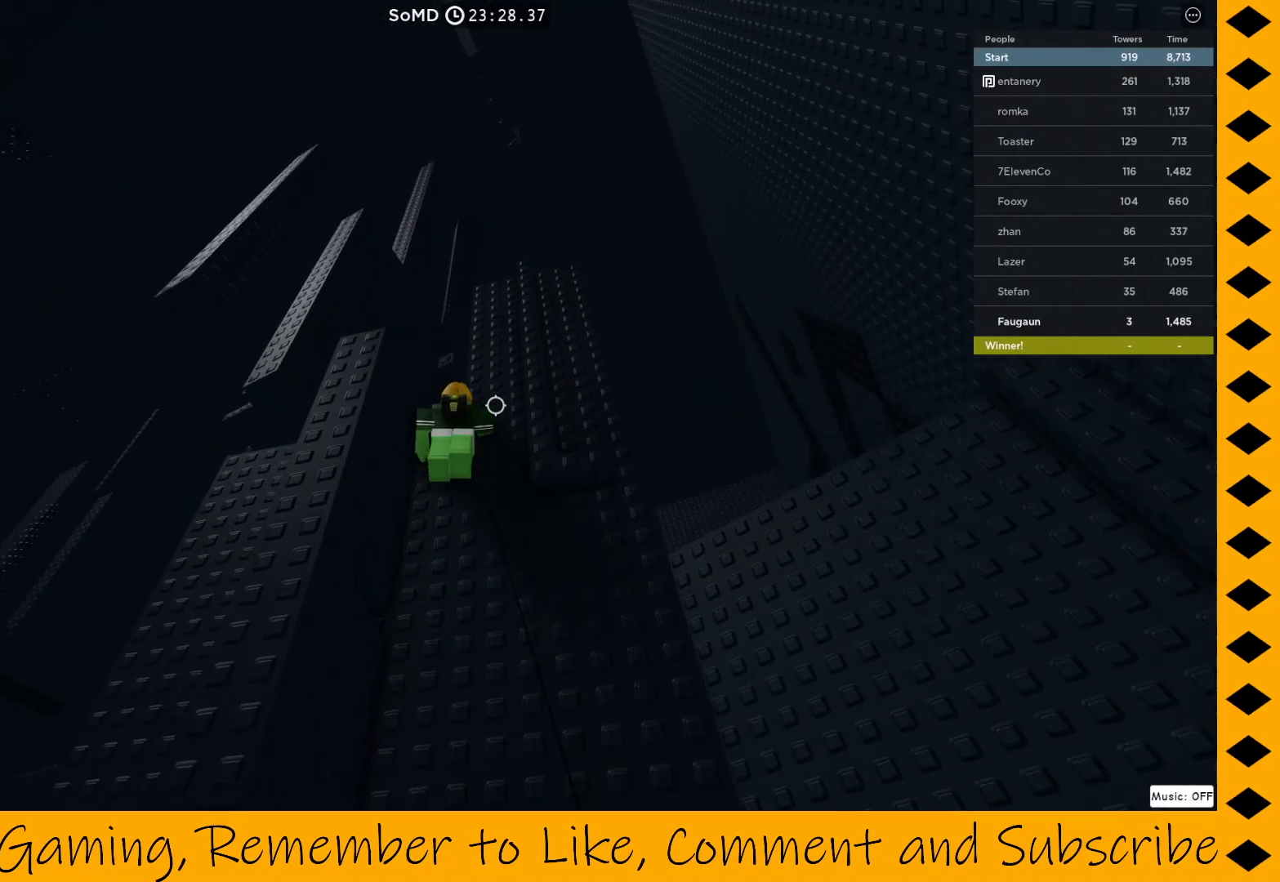
{"keys": ["w"], "mouse": ["right"], "events": [[183, "d", "up"], [233, "space", "up"]]}
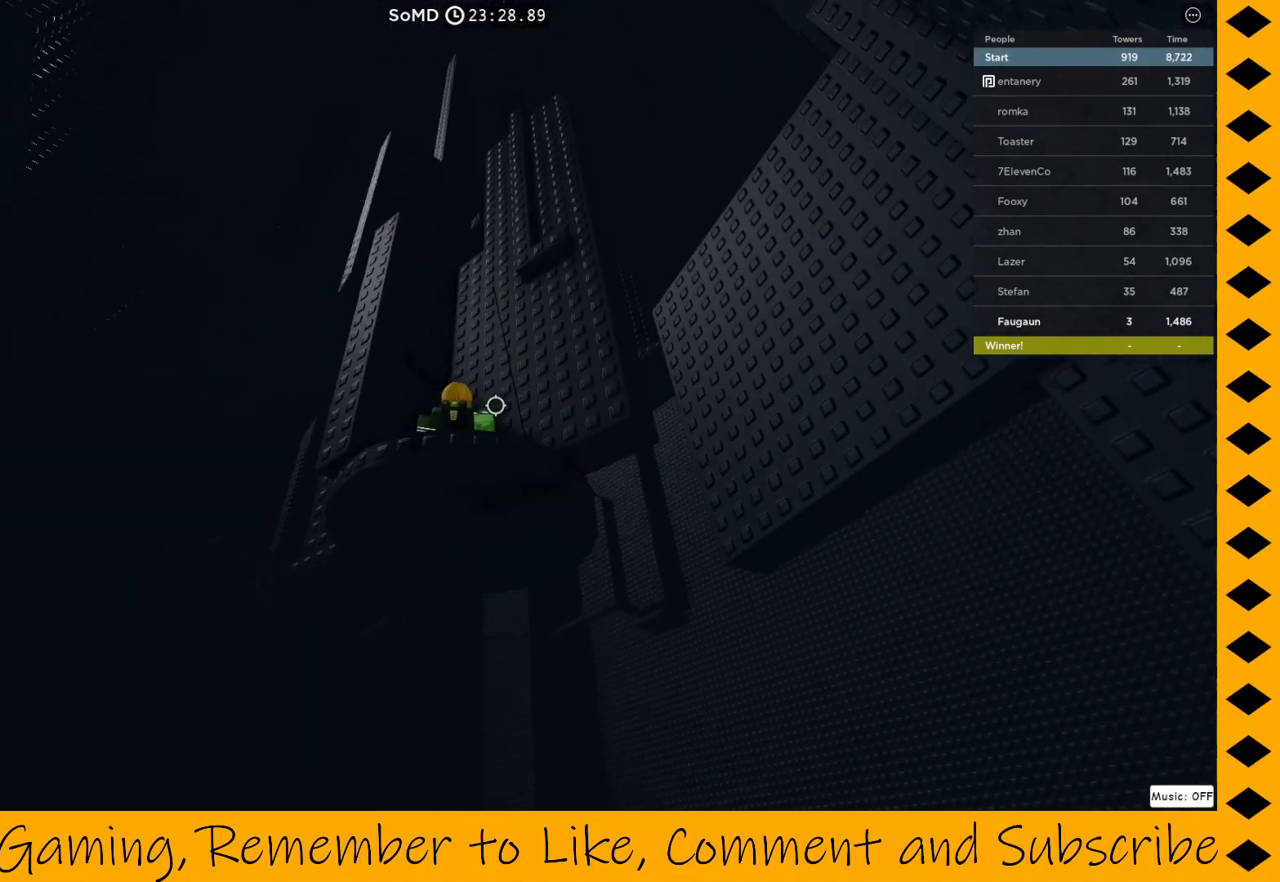
{"keys": ["space", "w"], "mouse": ["right"], "events": [[67, "w", "up"], [483, "space", "down"], [483, "w", "down"]]}
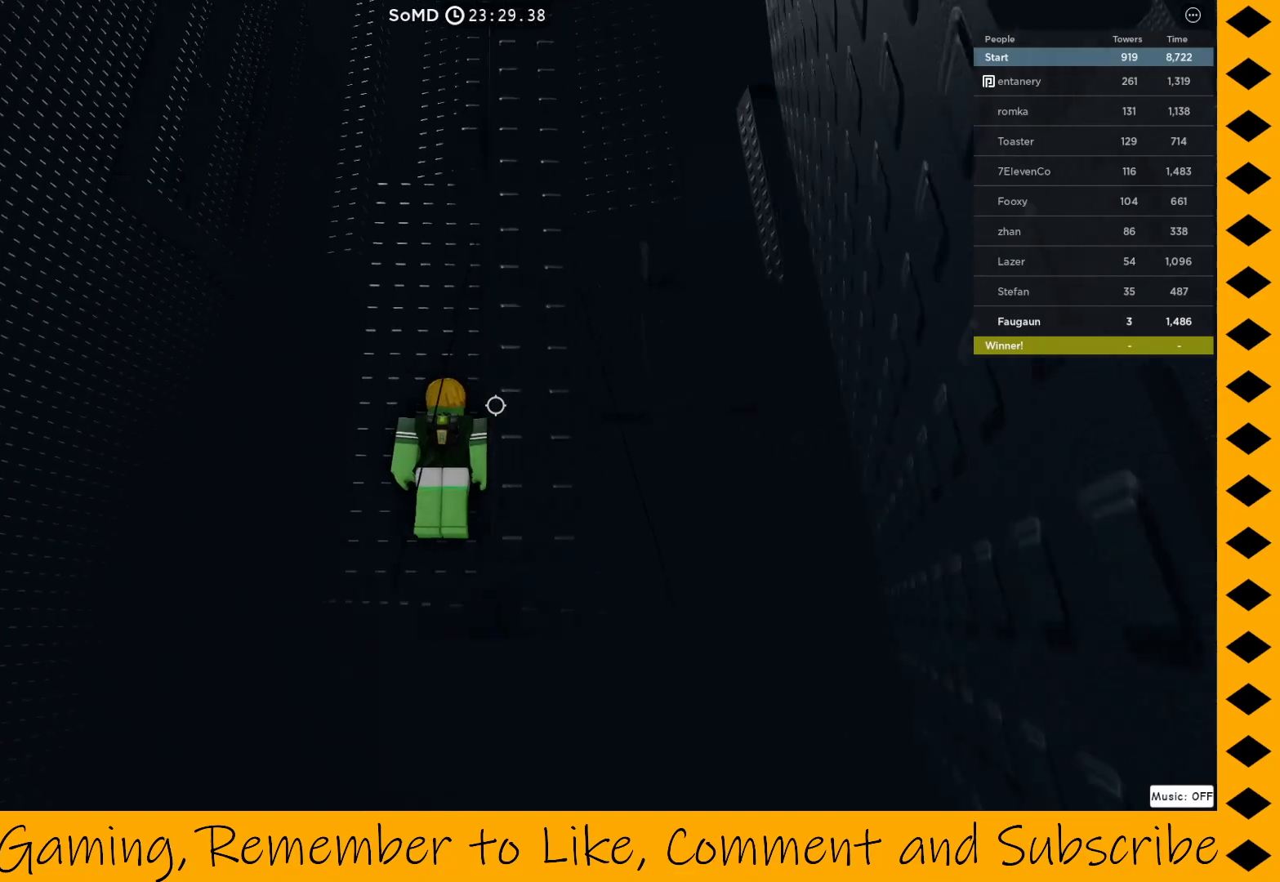
{"keys": [], "mouse": ["right"], "events": [[117, "space", "up"], [500, "w", "up"]]}
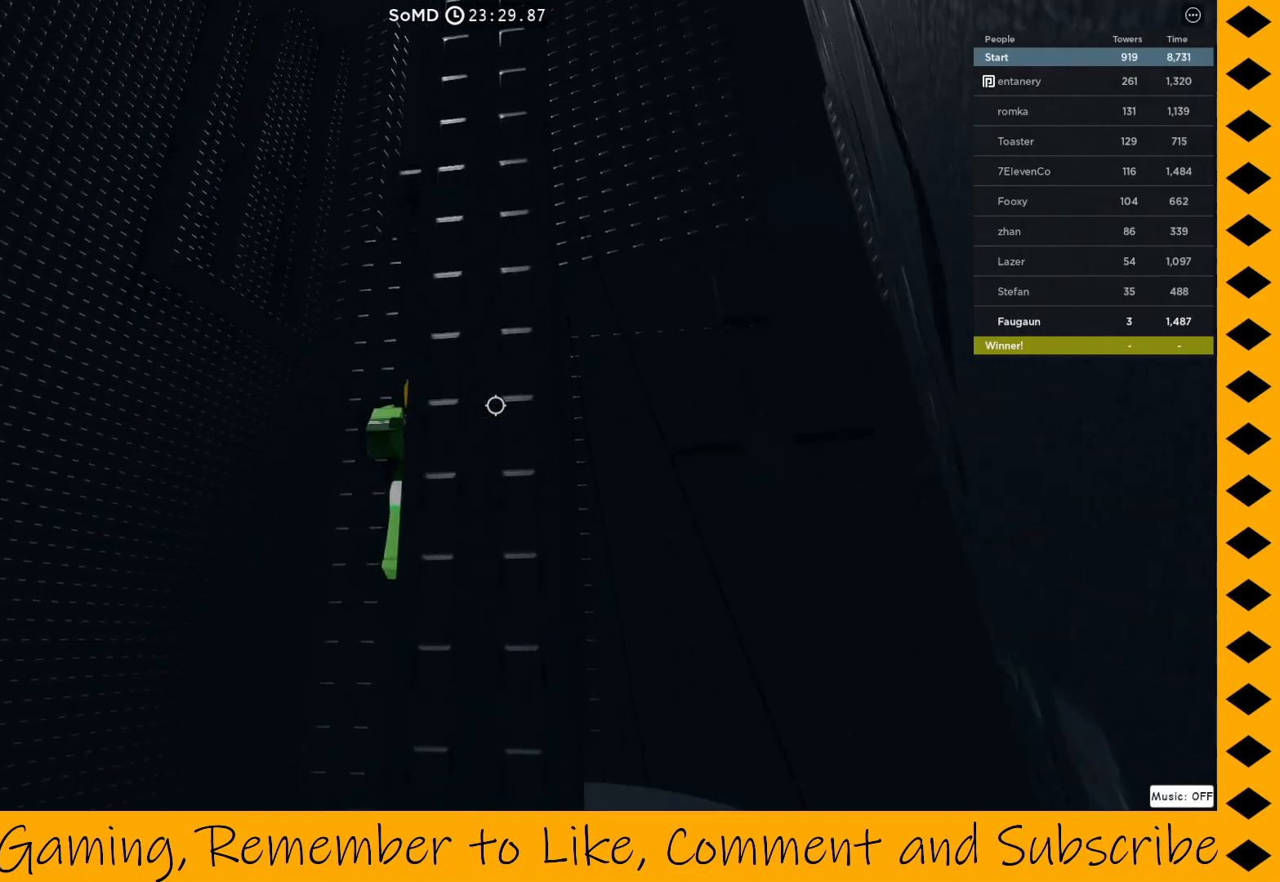
{"keys": [], "mouse": ["right"], "events": []}
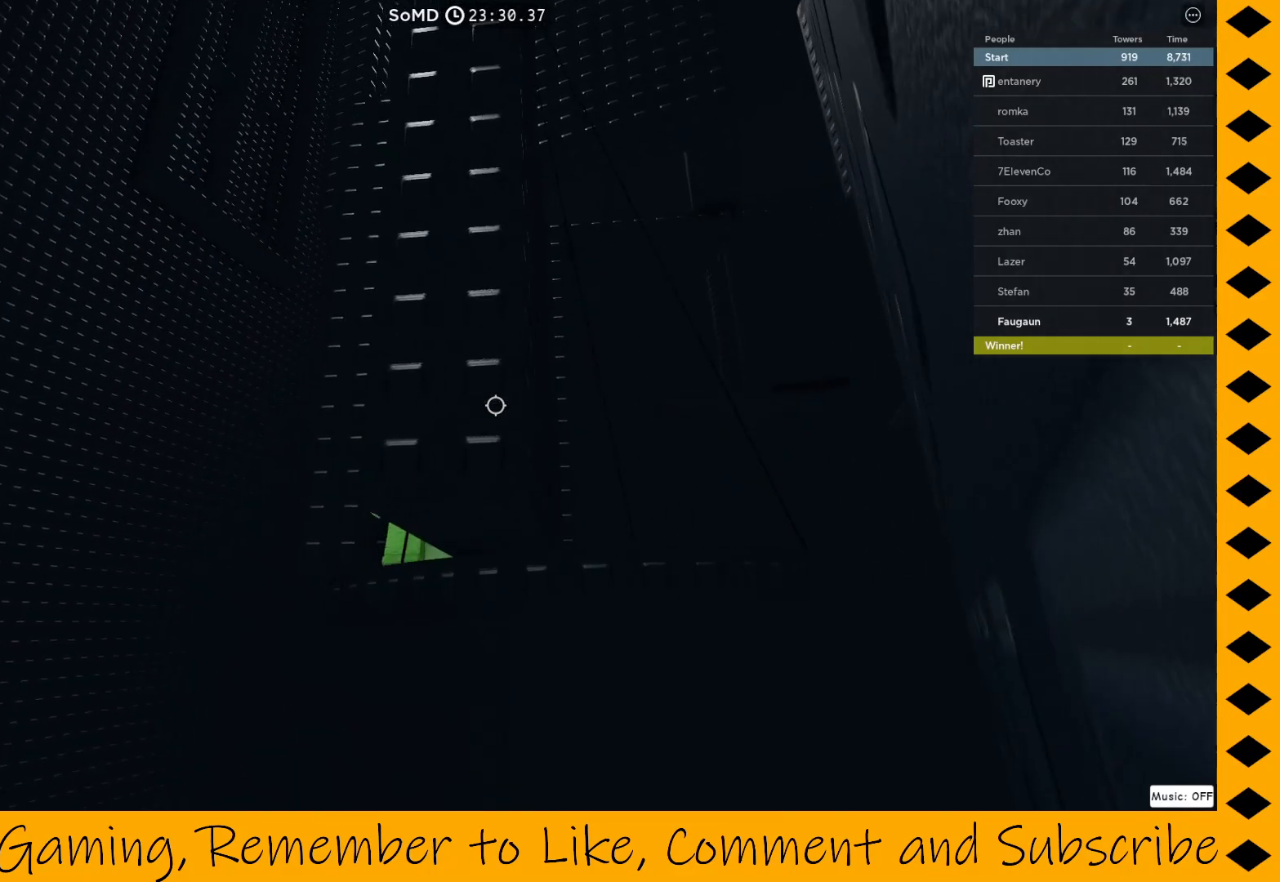
{"keys": [], "mouse": ["right"], "events": [[17, "space", "down"], [117, "w", "down"], [150, "space", "up"], [400, "w", "up"]]}
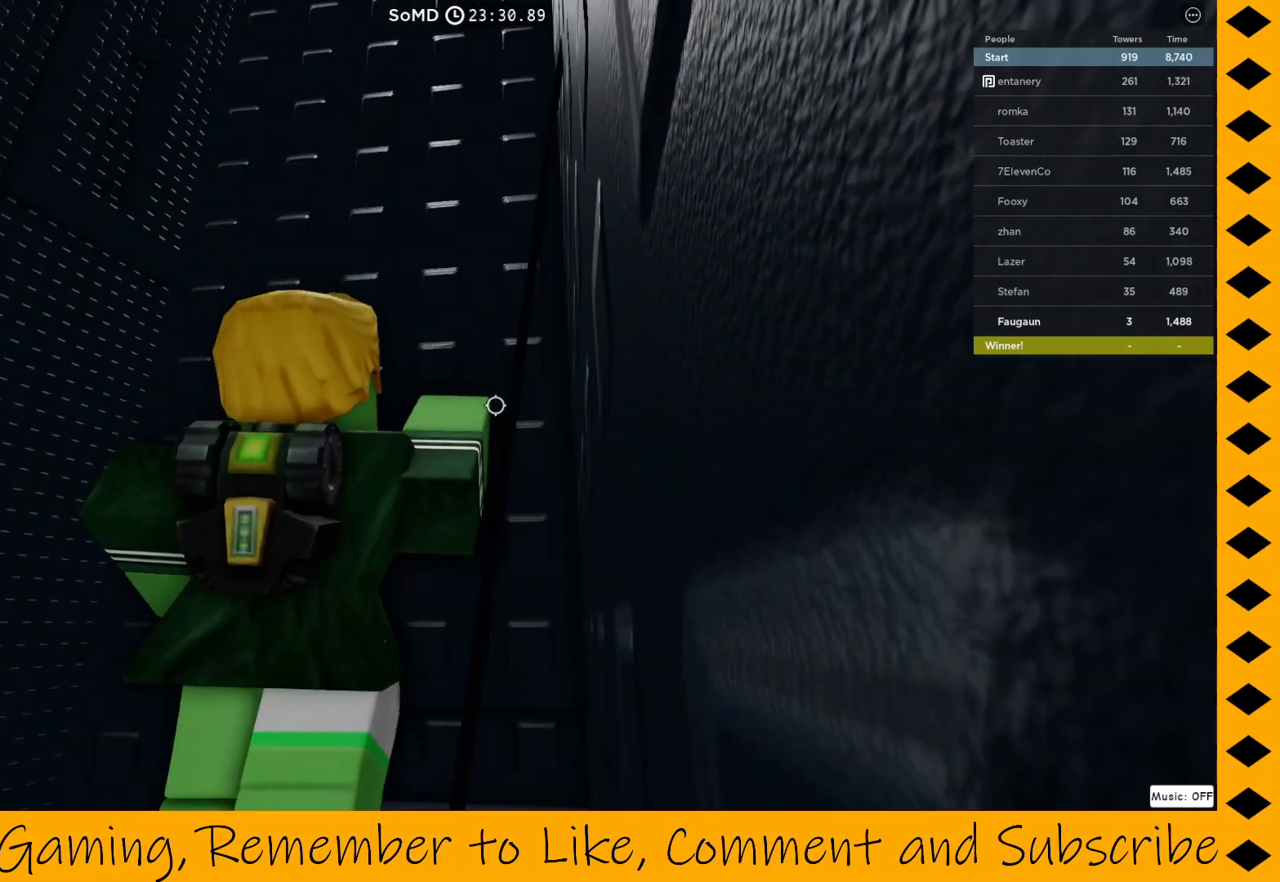
{"keys": [], "mouse": ["right"], "events": [[83, "w", "down"], [217, "w", "up"]]}
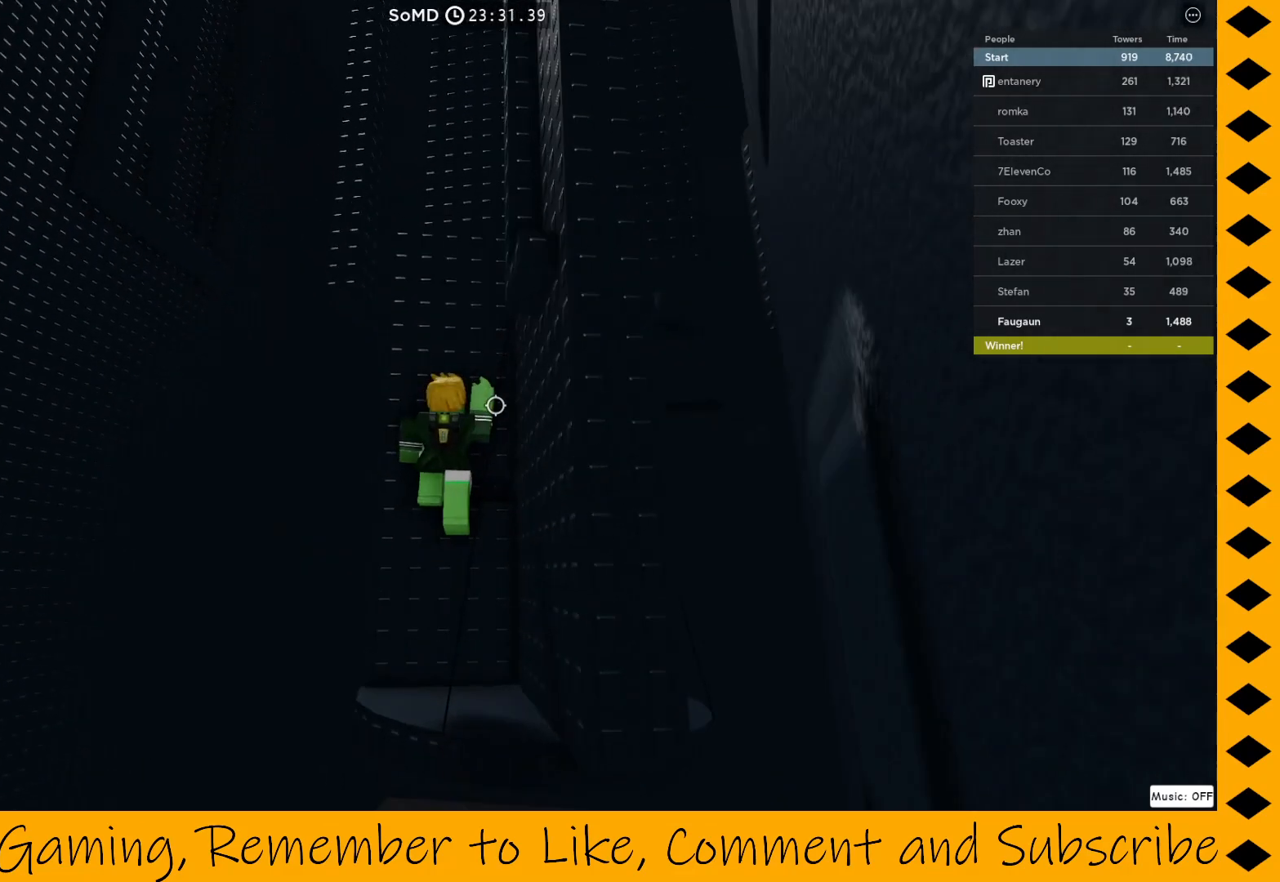
{"keys": [], "mouse": ["right"], "events": []}
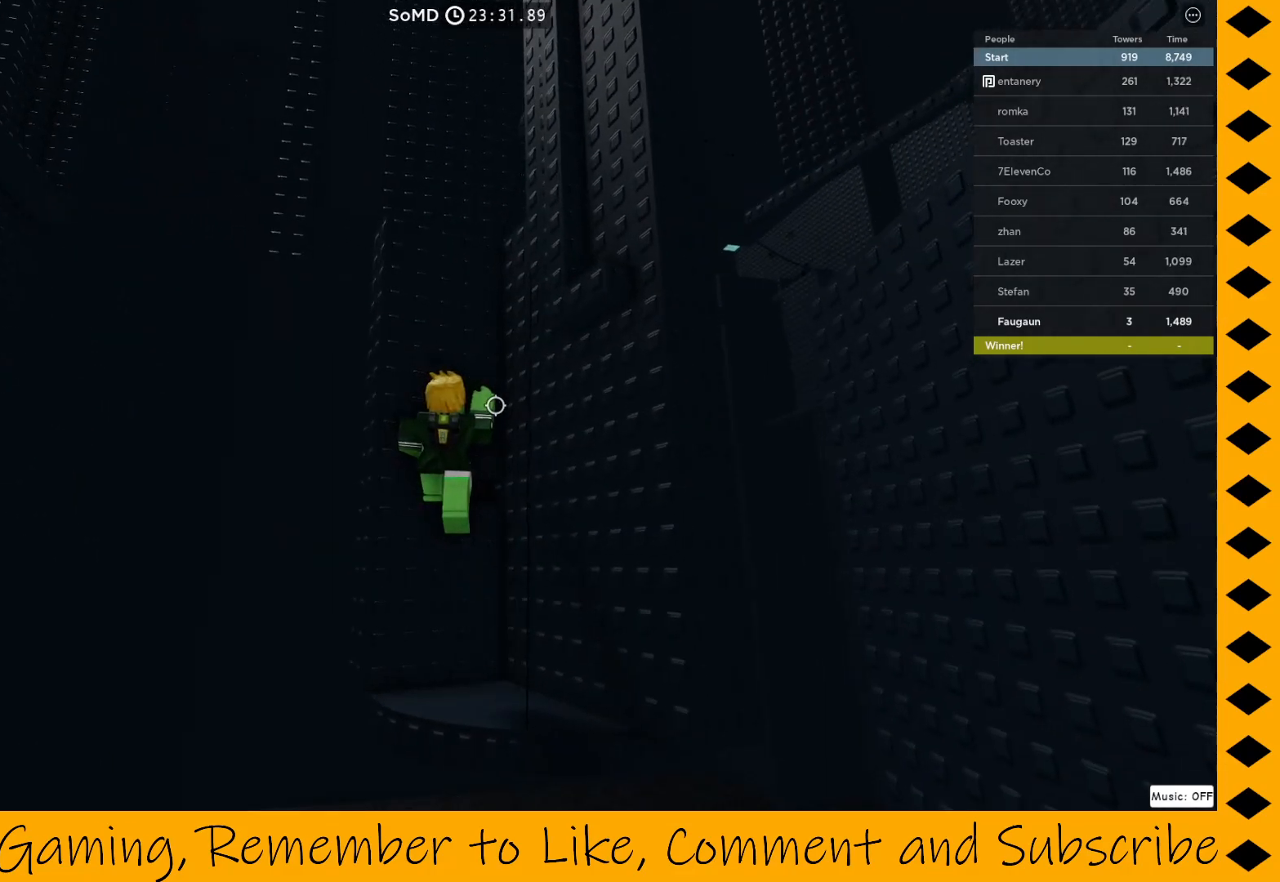
{"keys": [], "mouse": ["right"], "events": []}
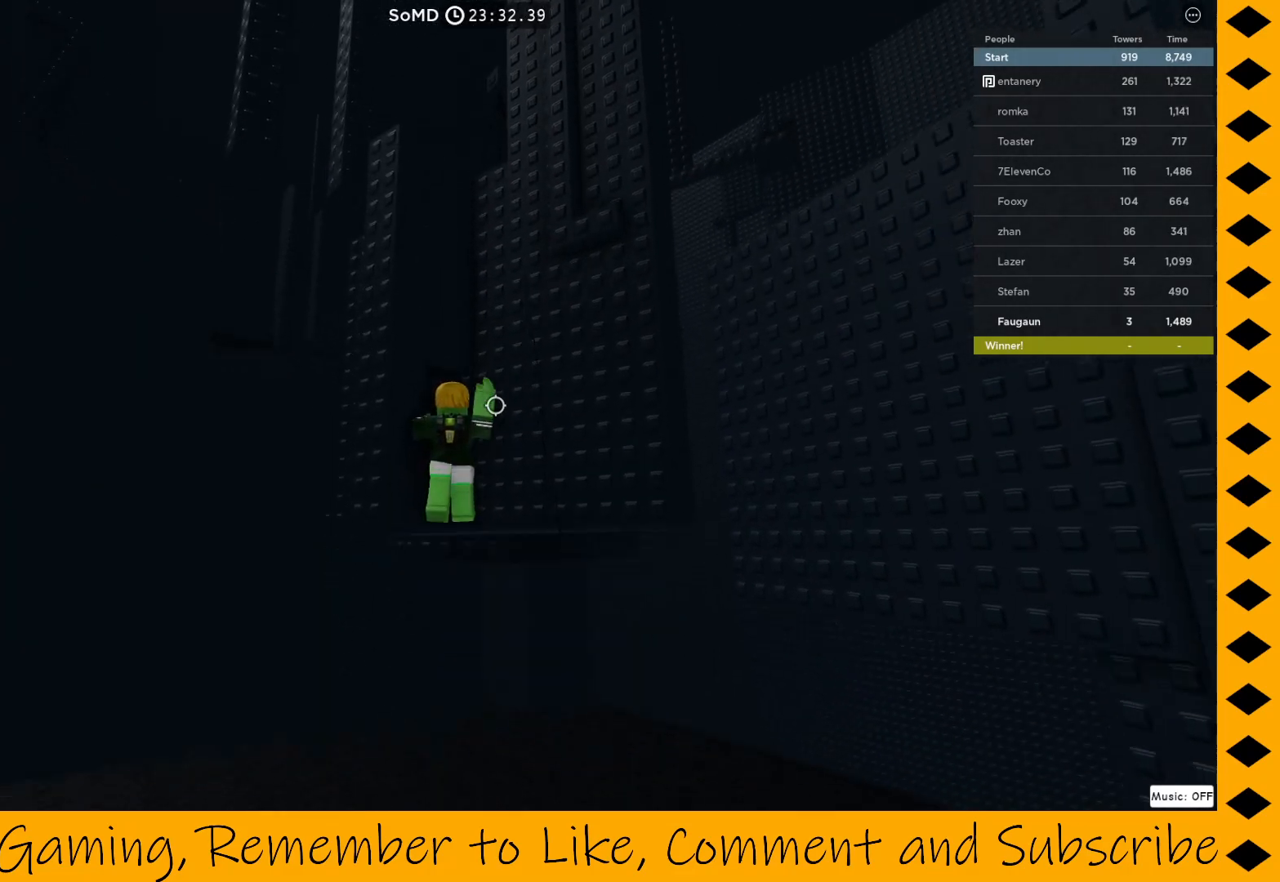
{"keys": [], "mouse": ["right"], "events": []}
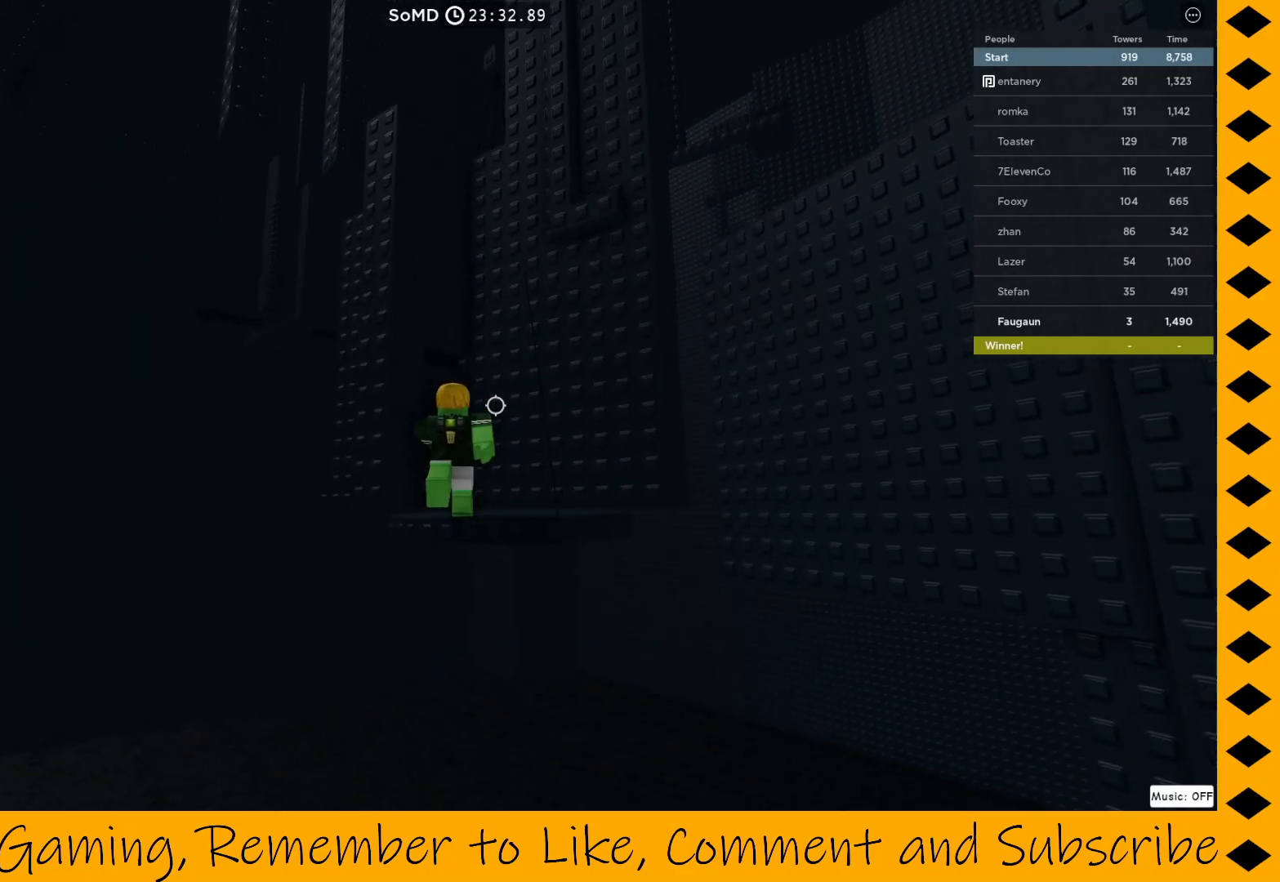
{"keys": [], "mouse": ["right"], "events": []}